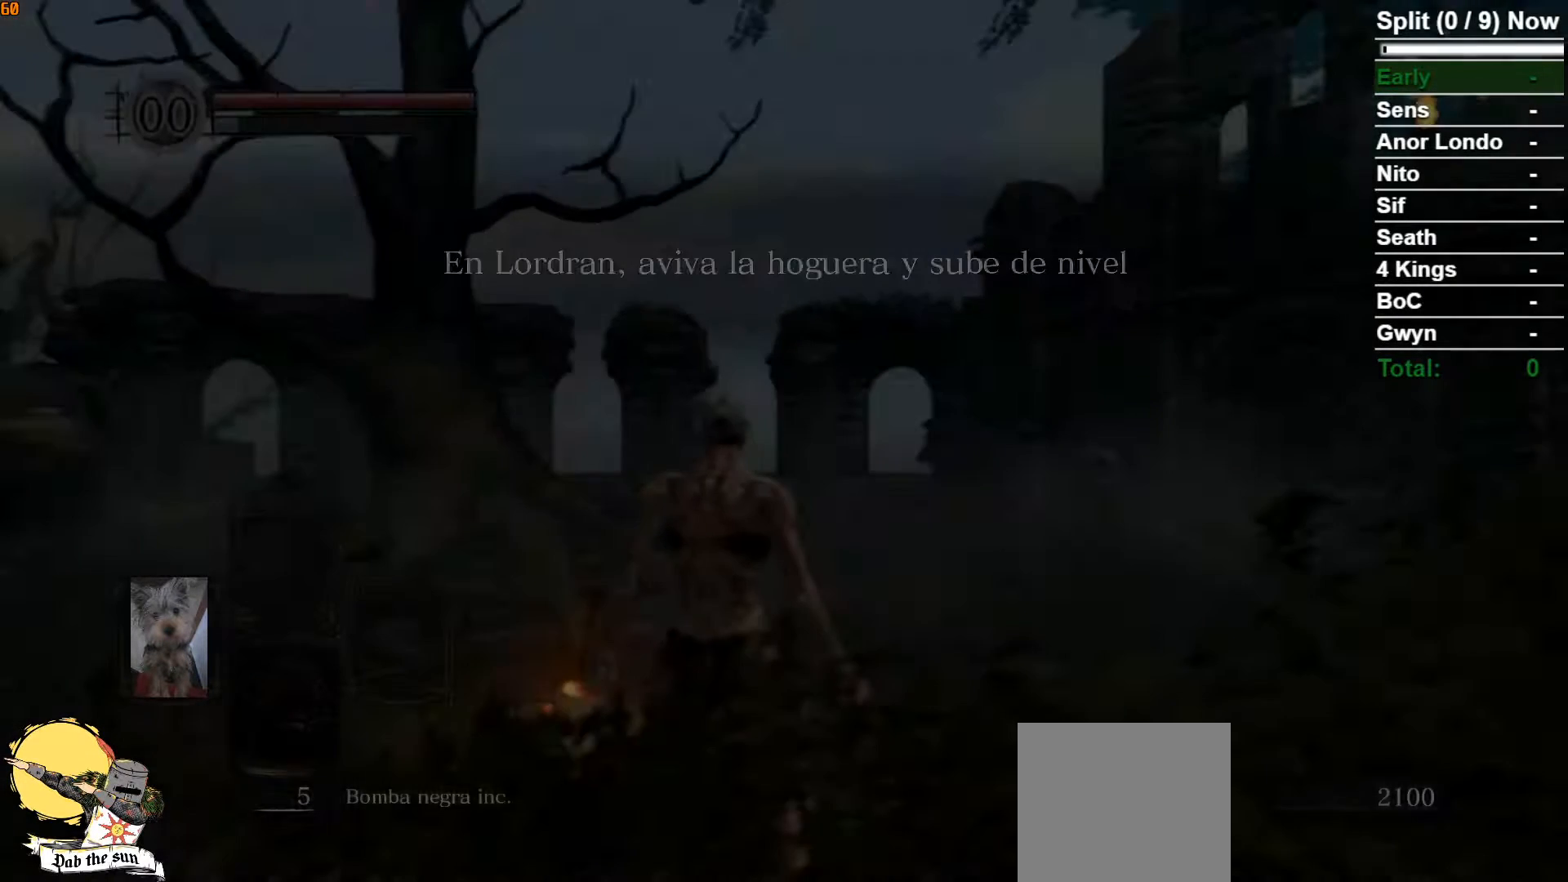
Gameplay with a controller (Xbox layout); each line is a JSON object with the inputs held at the frame after it. "button_events" lists button changes between this image and that frame as [ms after this image, input, new state], when the widget could be followed in between (sticks are given only as held states). Not read: L1.
{"buttons": ["B"], "left_stick": "up-right", "right_stick": "center", "button_events": [[150, "B", "down"]]}
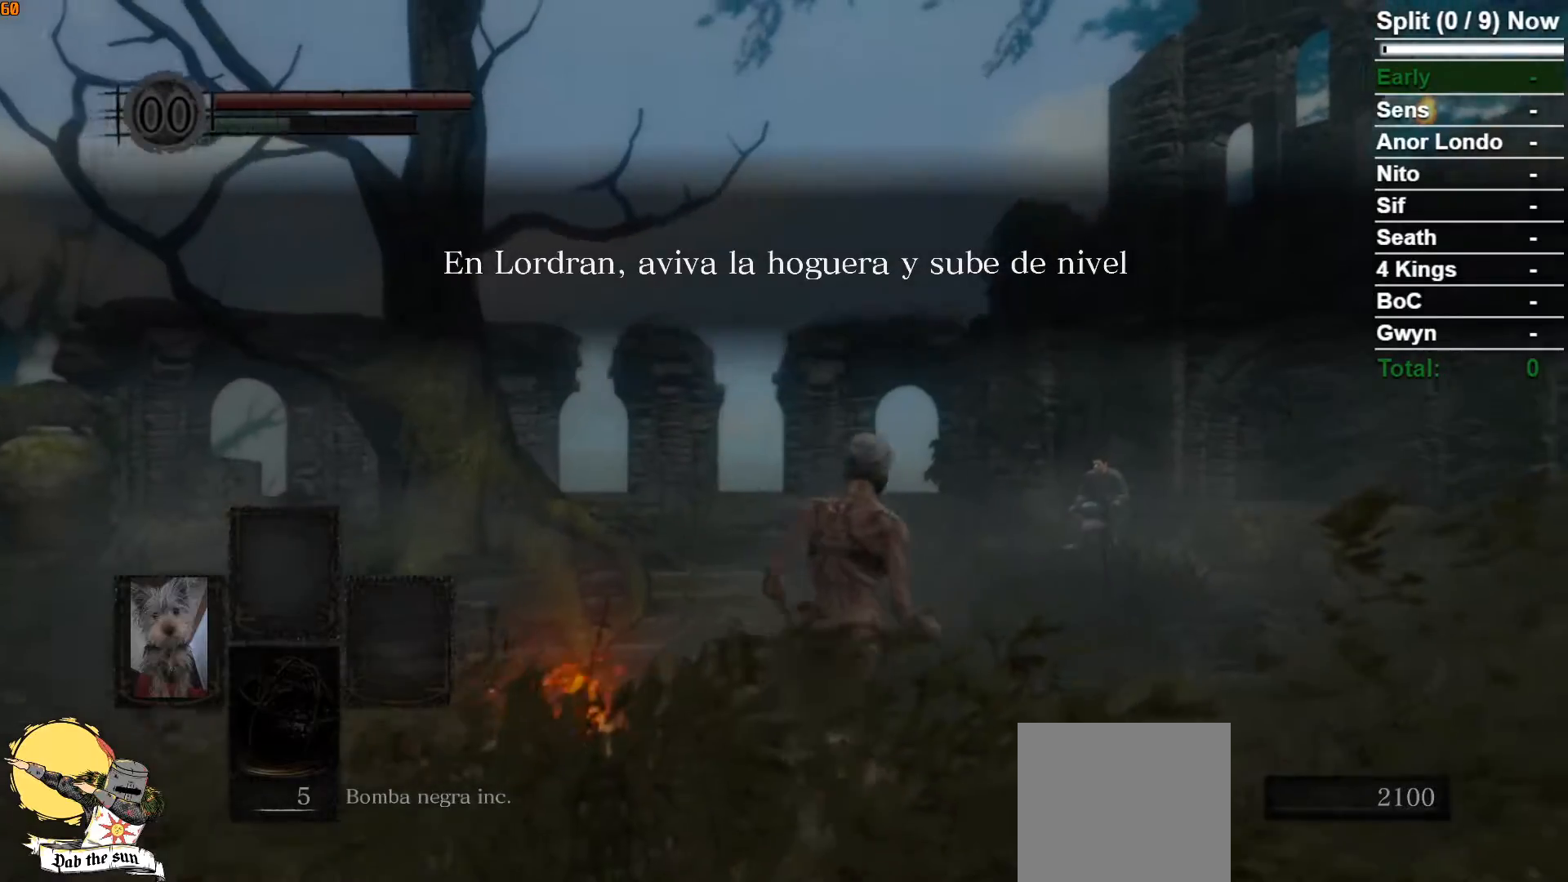
{"buttons": ["B"], "left_stick": "up-right", "right_stick": "right", "button_events": []}
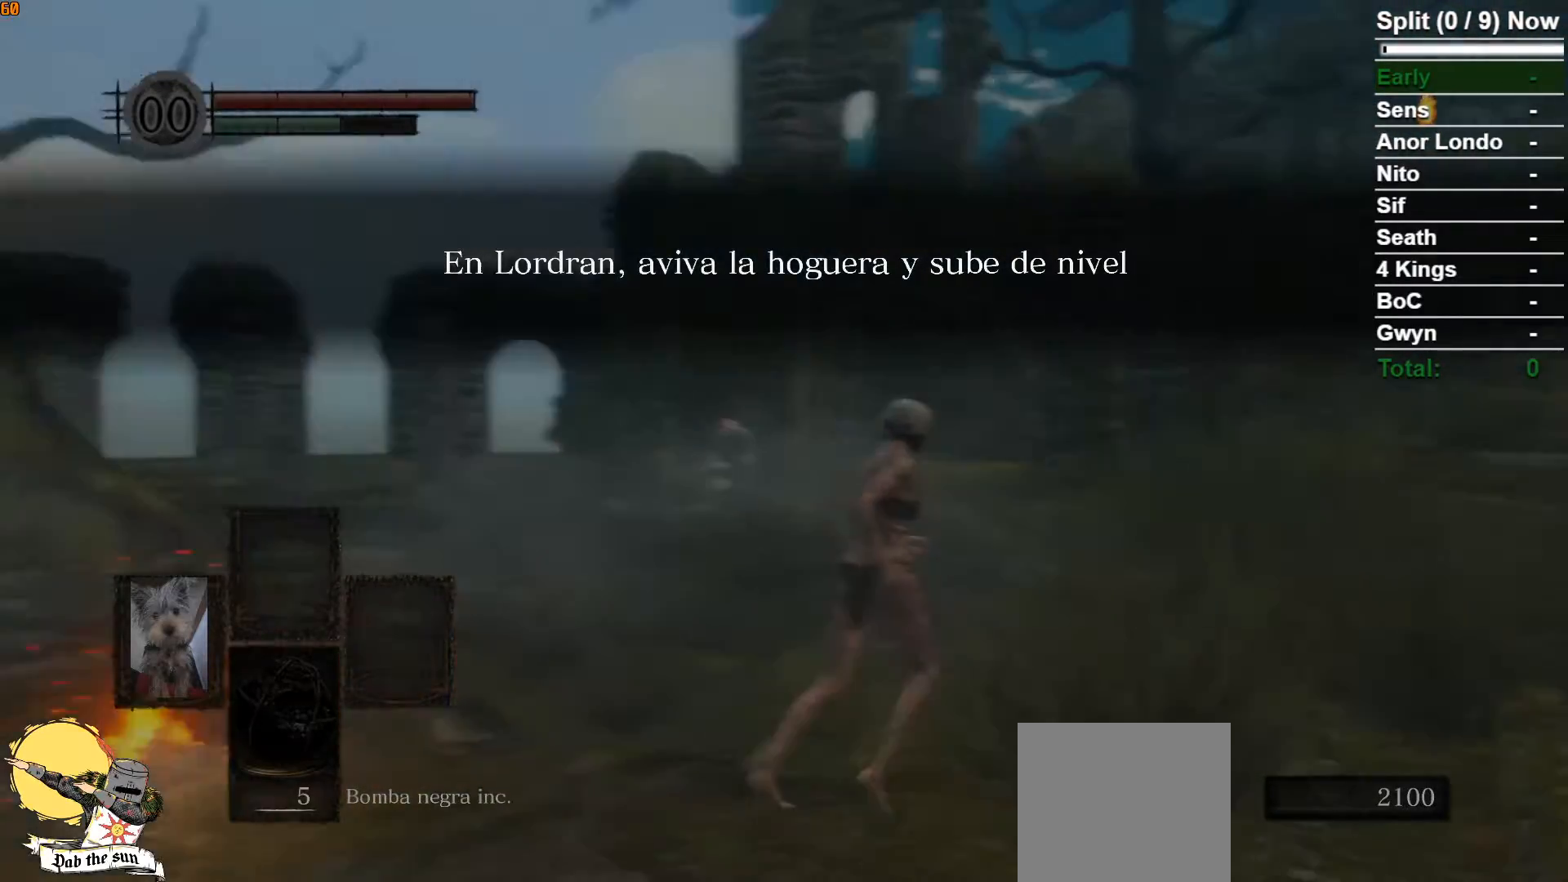
{"buttons": ["B"], "left_stick": "up", "right_stick": "center", "button_events": []}
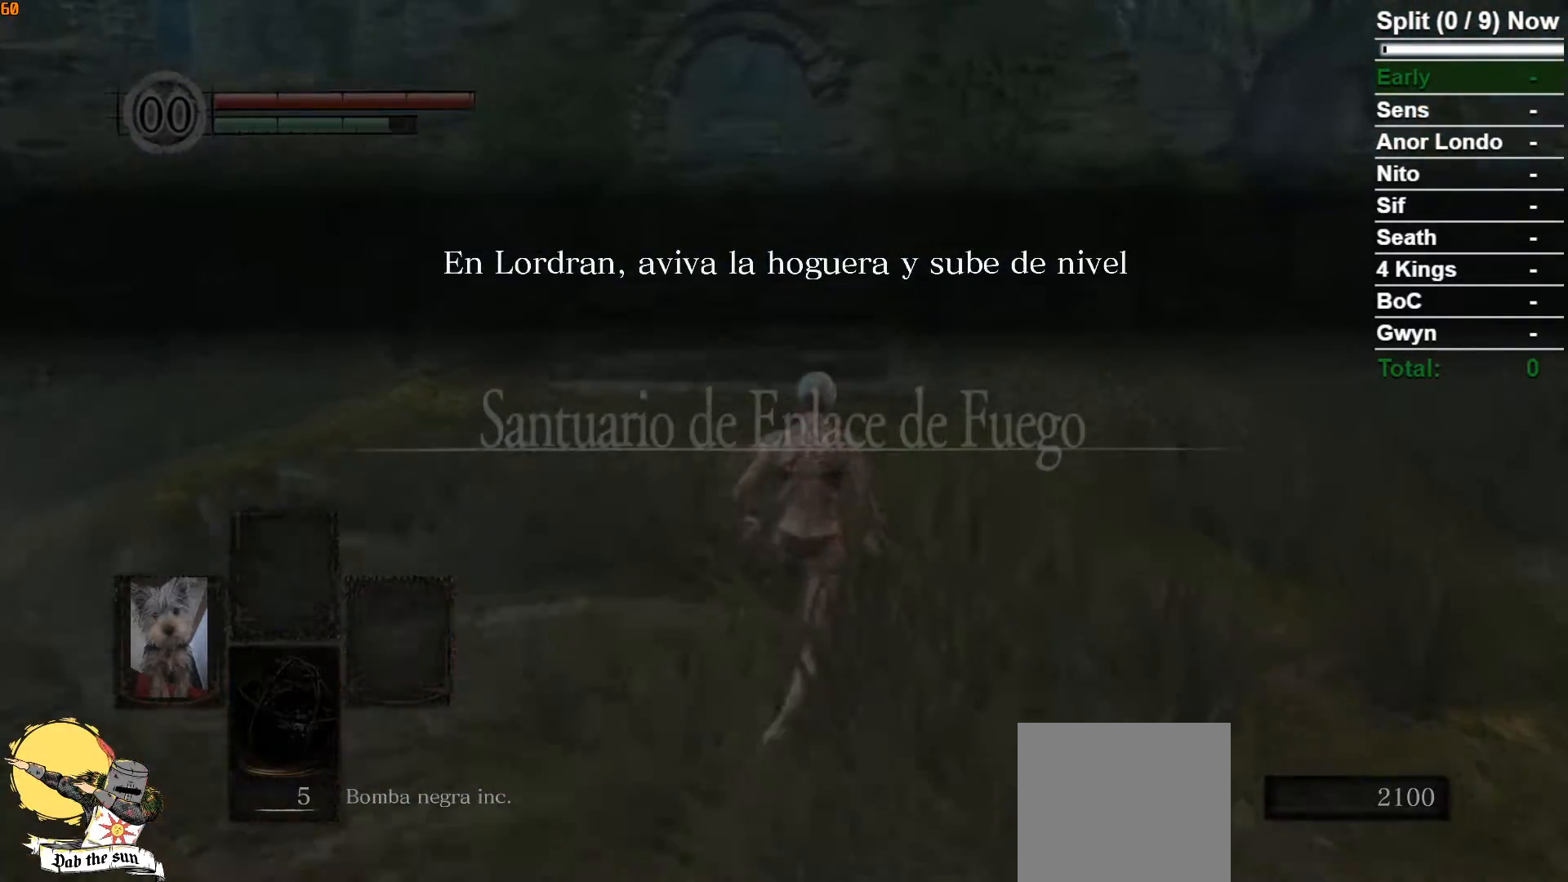
{"buttons": ["B"], "left_stick": "up-right", "right_stick": "down-right", "button_events": []}
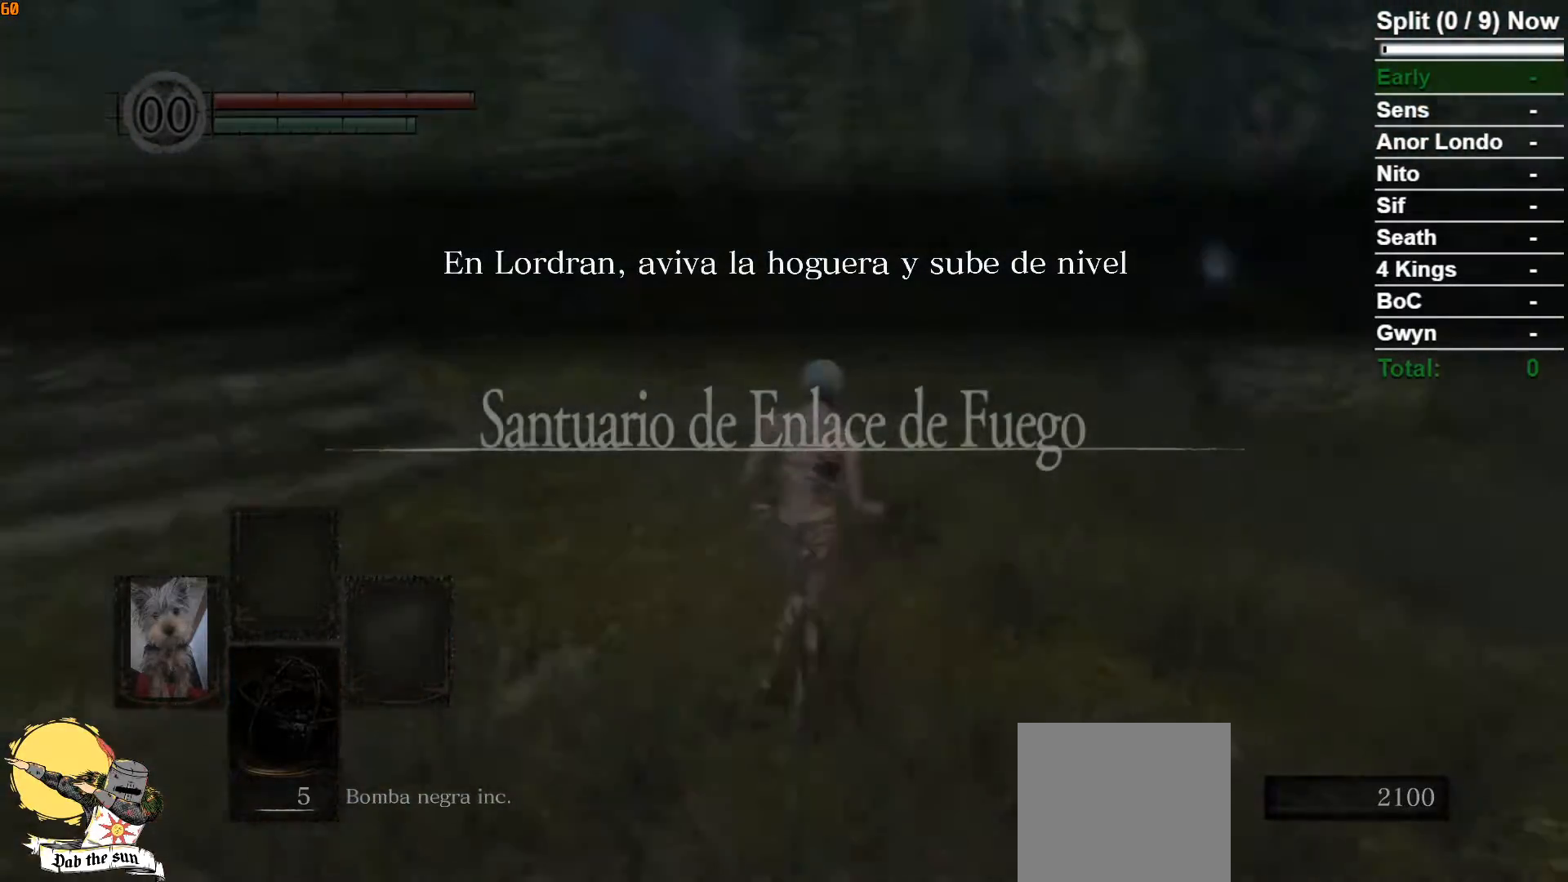
{"buttons": ["B"], "left_stick": "up-right", "right_stick": "center", "button_events": []}
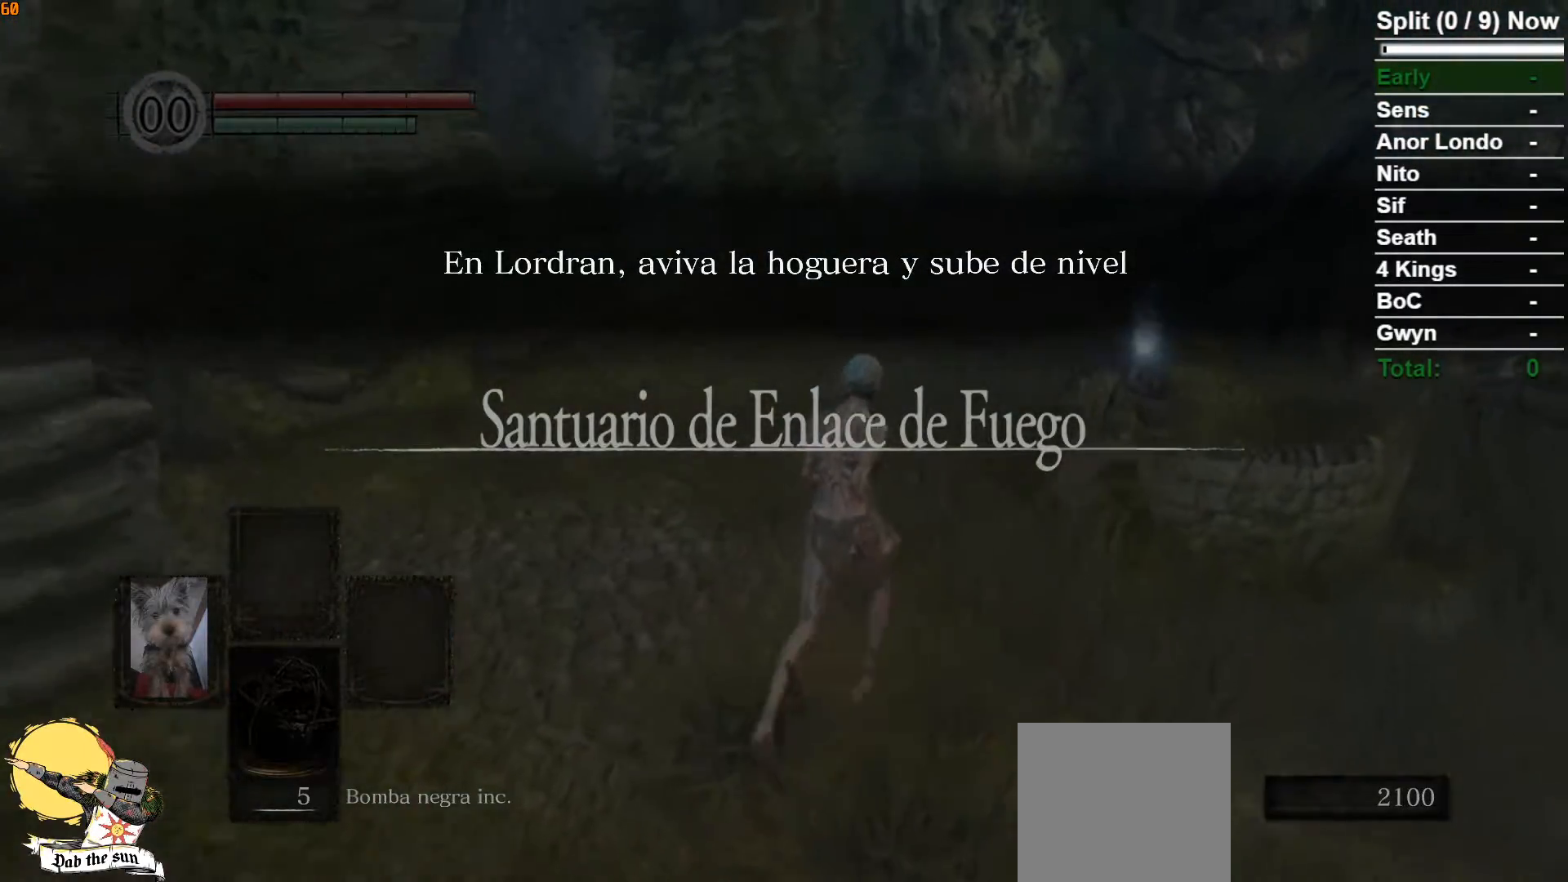
{"buttons": ["B"], "left_stick": "up", "right_stick": "center", "button_events": []}
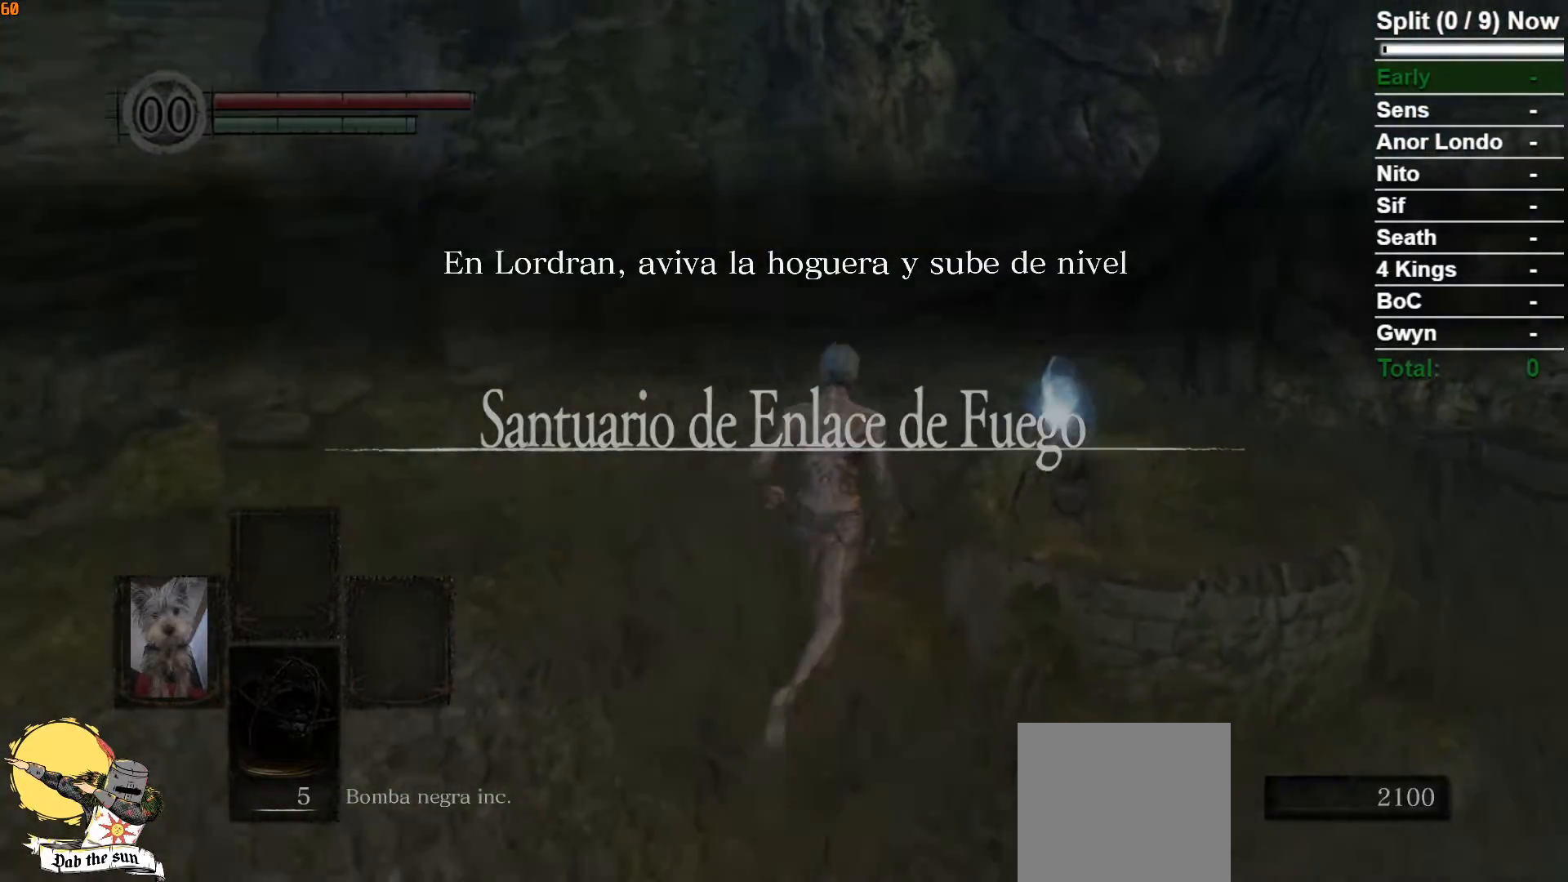
{"buttons": ["A"], "left_stick": "center", "right_stick": "center", "button_events": [[83, "B", "up"], [117, "A", "down"], [233, "A", "up"], [300, "A", "down"], [417, "A", "up"], [483, "A", "down"]]}
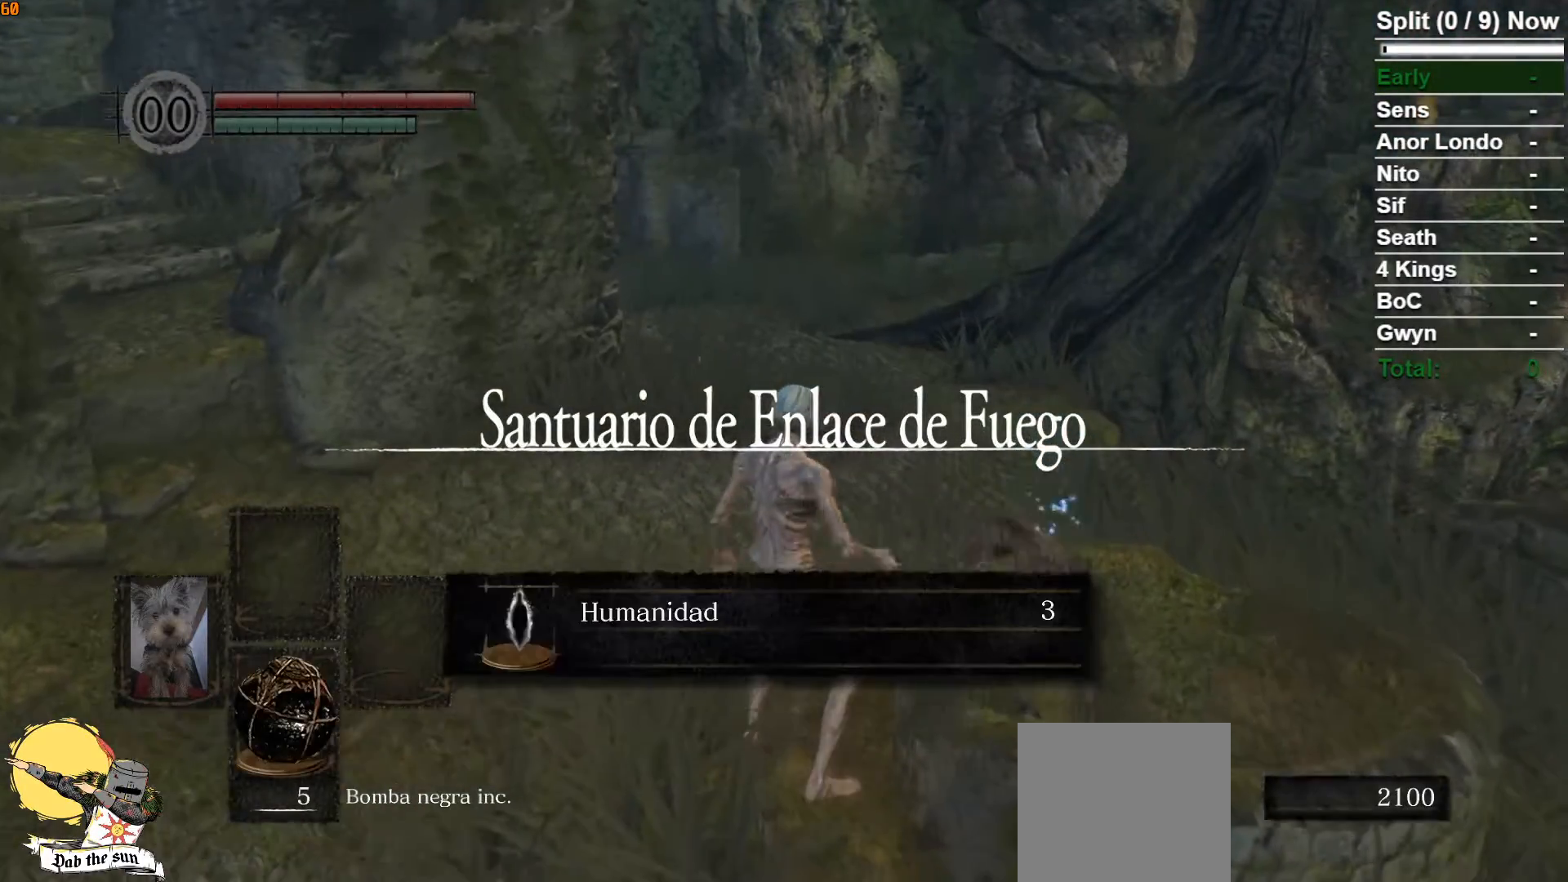
{"buttons": [], "left_stick": "left", "right_stick": "center", "button_events": [[67, "A", "up"], [167, "A", "down"], [250, "A", "up"], [350, "A", "down"], [433, "A", "up"]]}
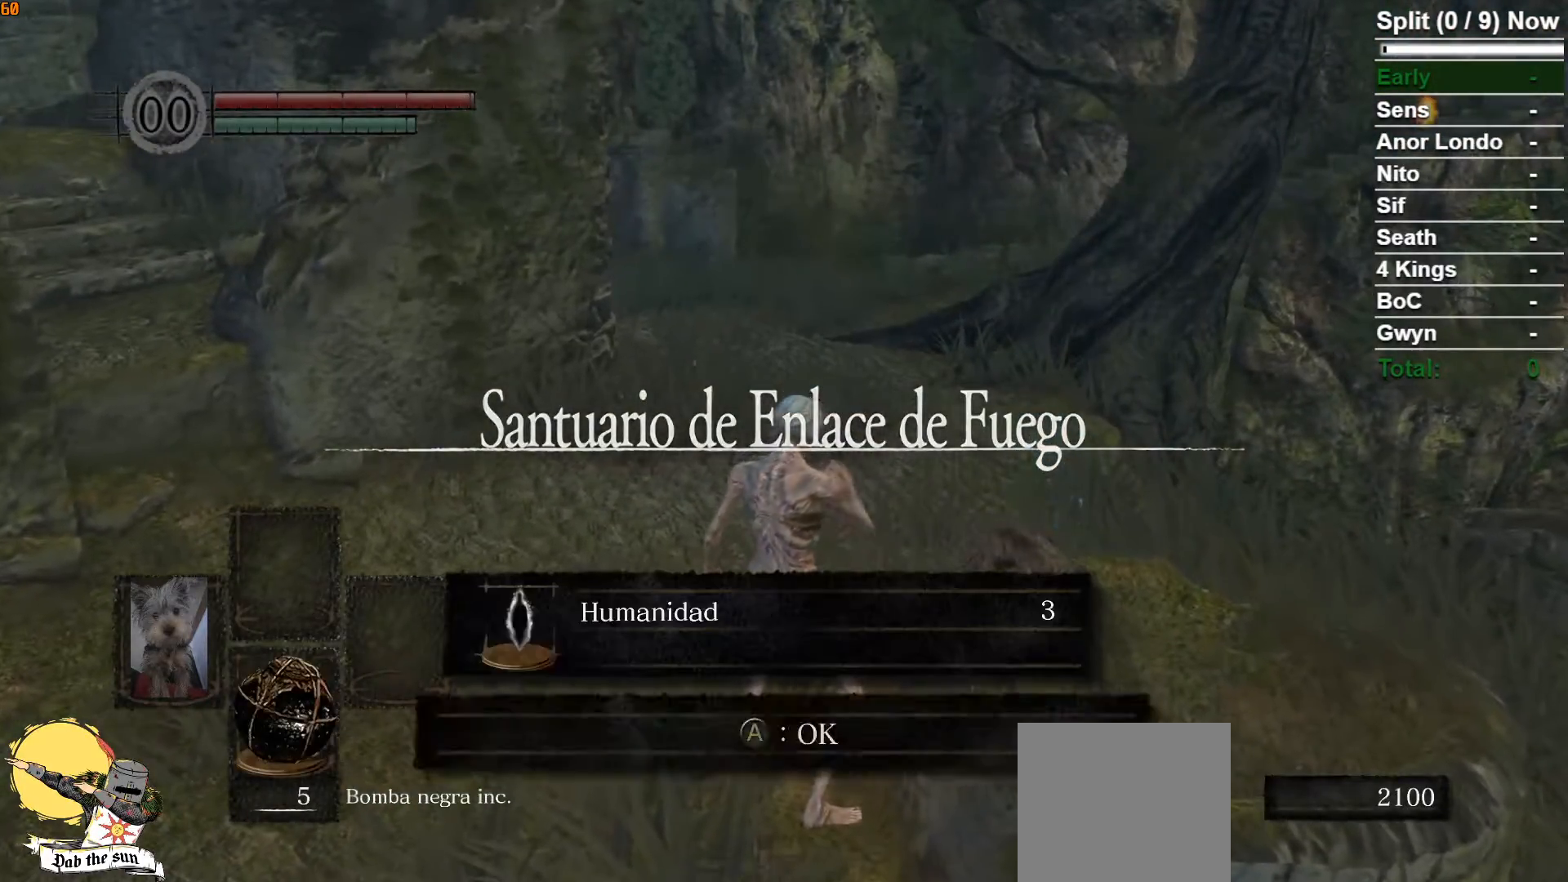
{"buttons": ["B"], "left_stick": "left", "right_stick": "left", "button_events": [[17, "A", "down"], [83, "B", "down"], [133, "A", "up"]]}
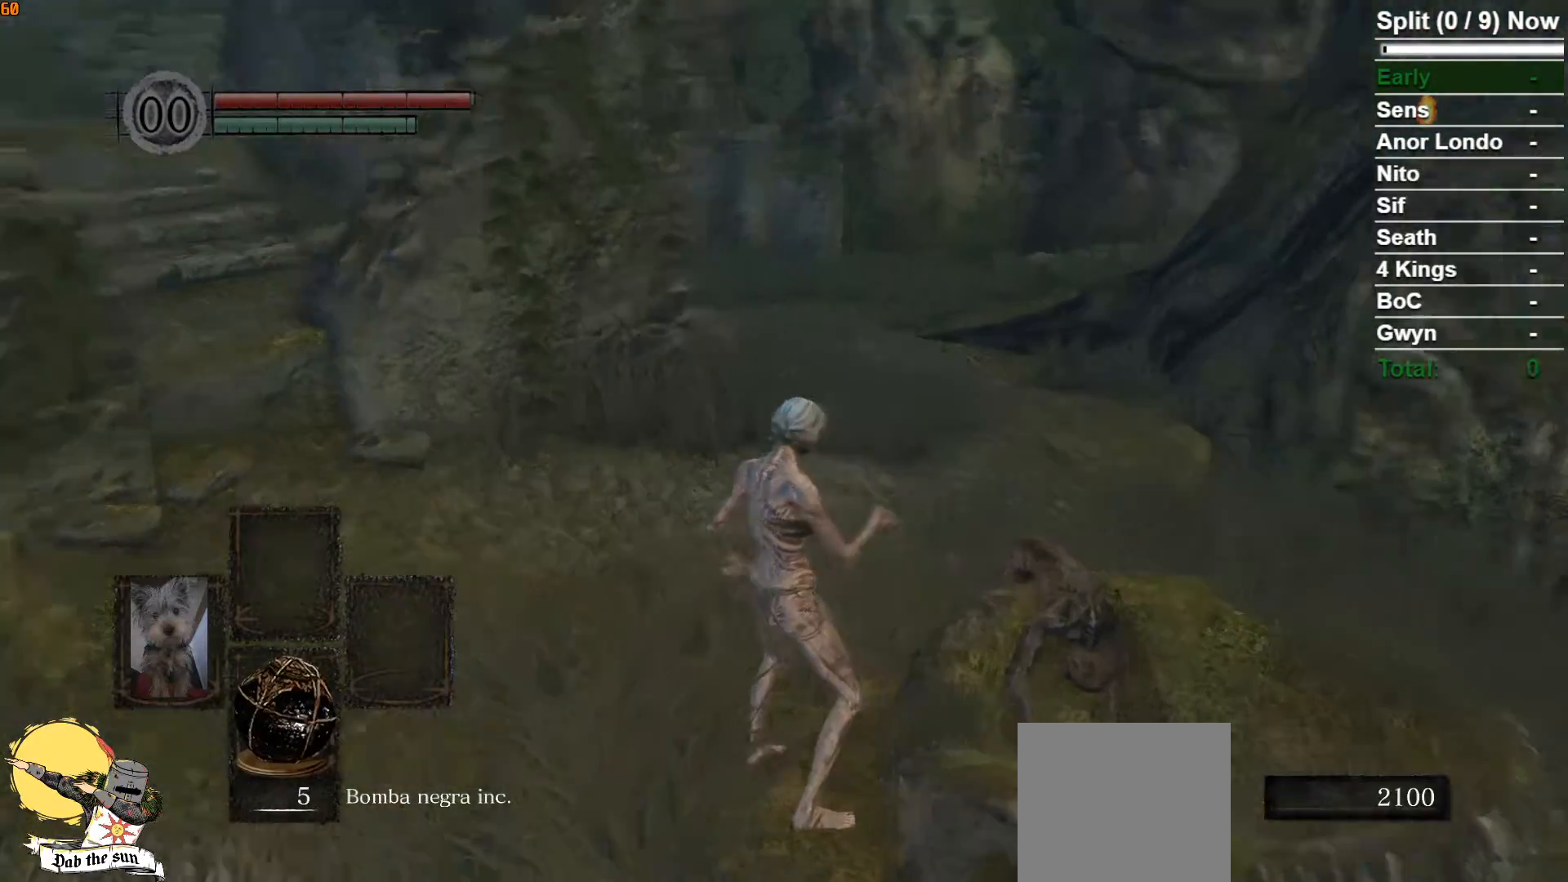
{"buttons": ["B"], "left_stick": "up-left", "right_stick": "center", "button_events": []}
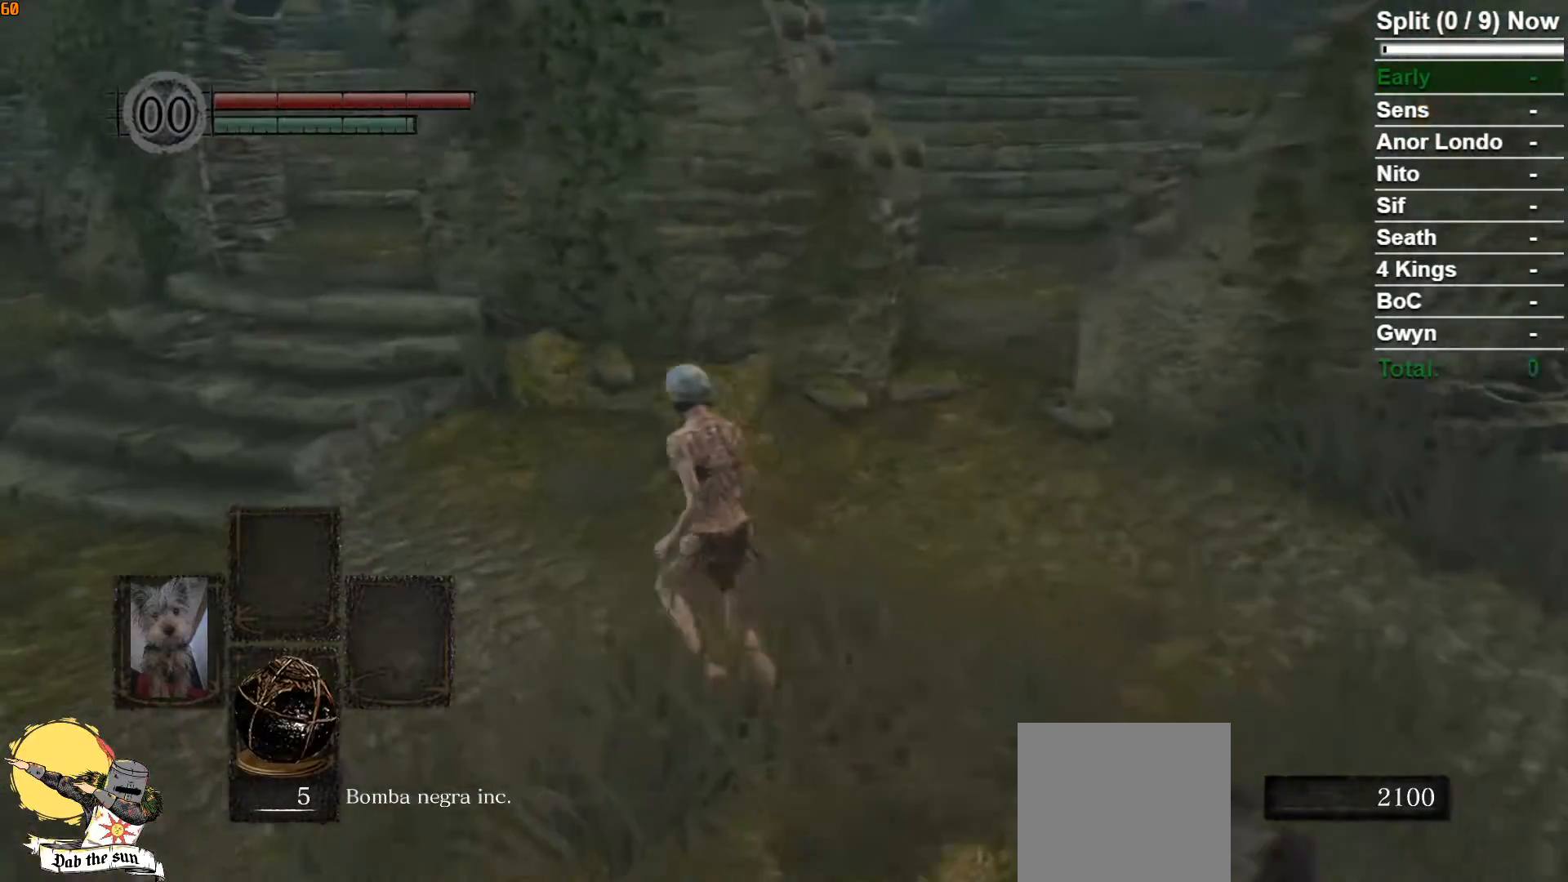
{"buttons": ["B"], "left_stick": "up-left", "right_stick": "center", "button_events": []}
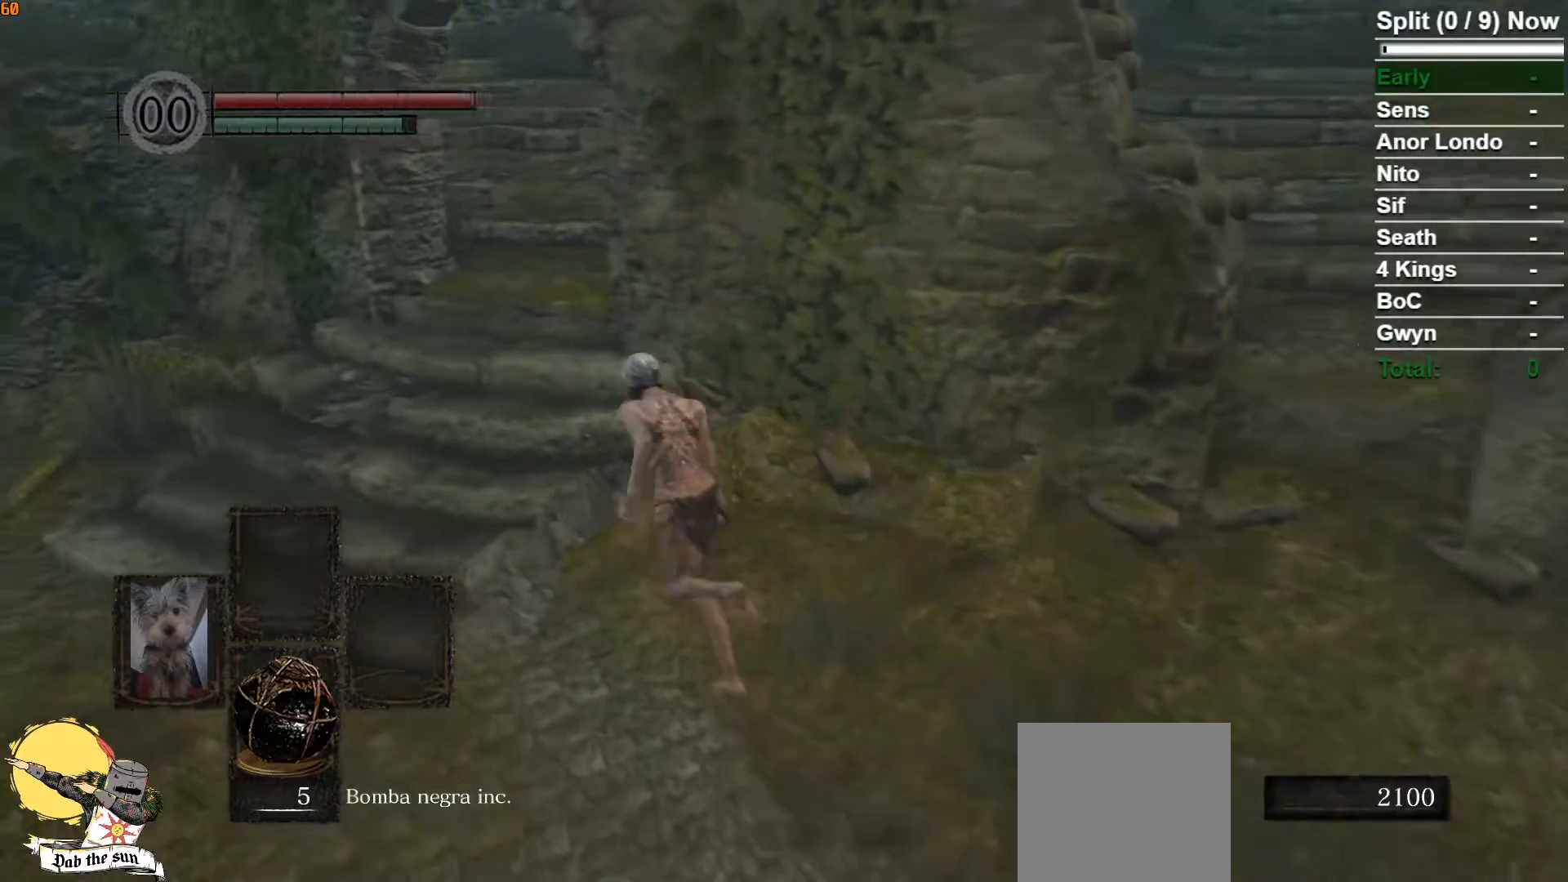
{"buttons": ["B"], "left_stick": "up-left", "right_stick": "right", "button_events": []}
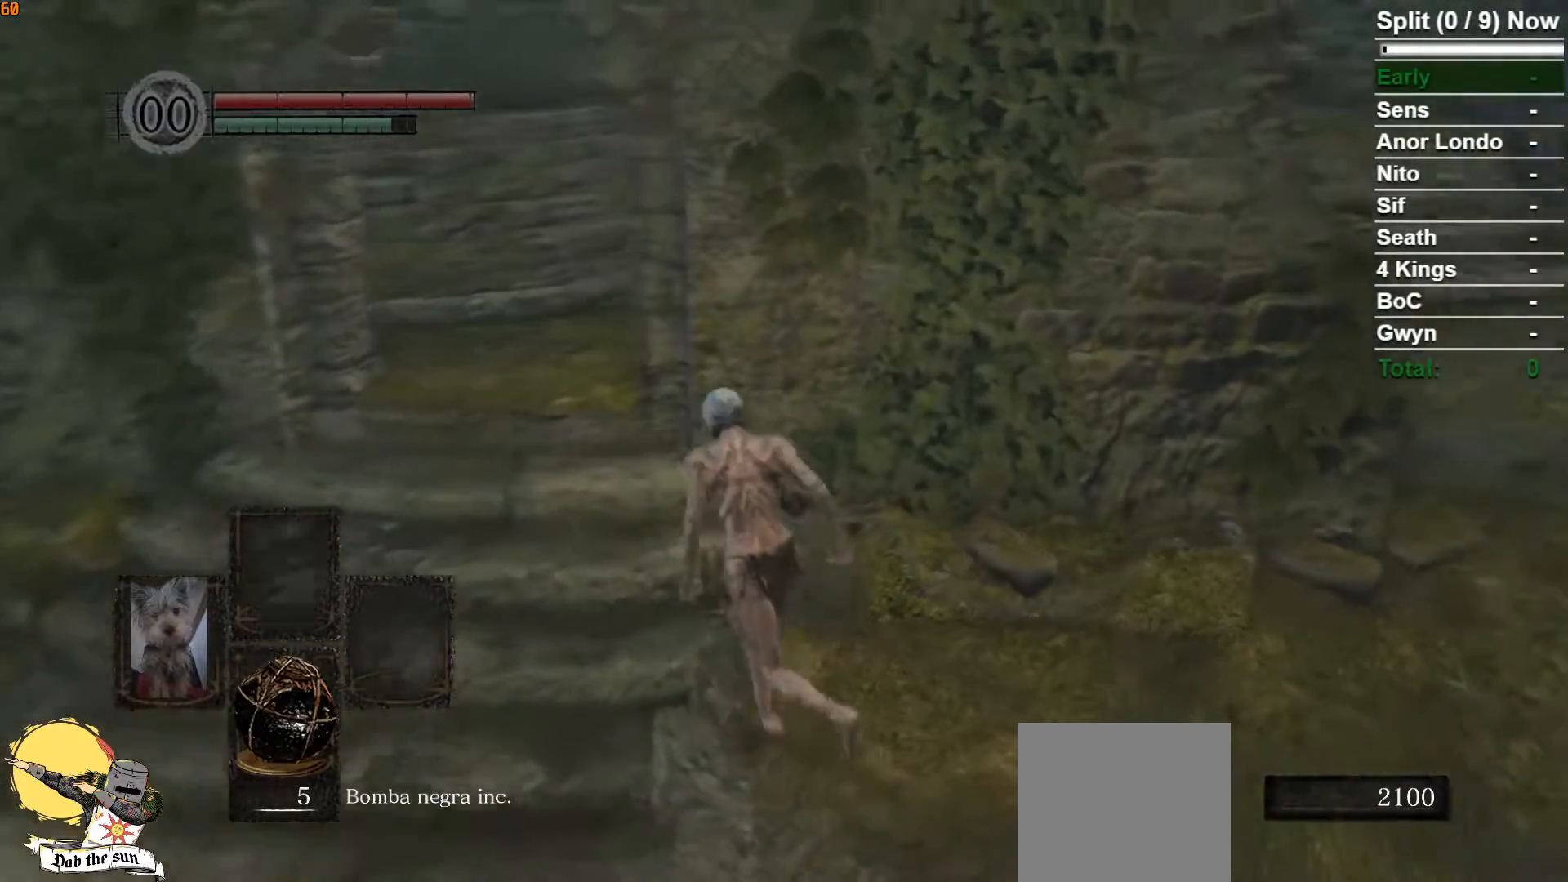
{"buttons": ["B"], "left_stick": "up-left", "right_stick": "center", "button_events": []}
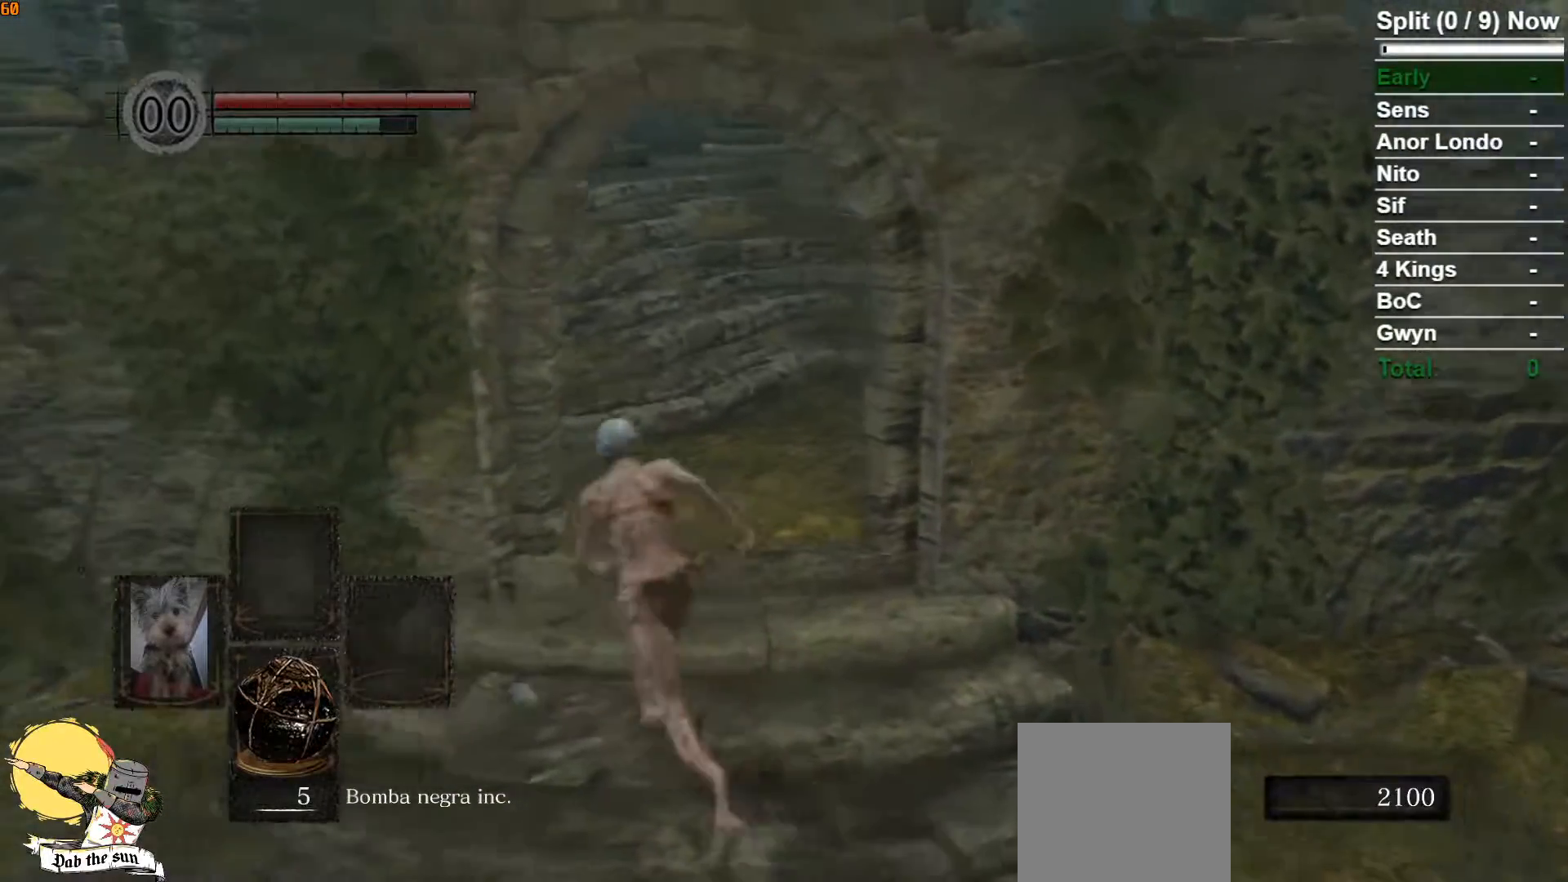
{"buttons": ["B"], "left_stick": "up", "right_stick": "up", "button_events": []}
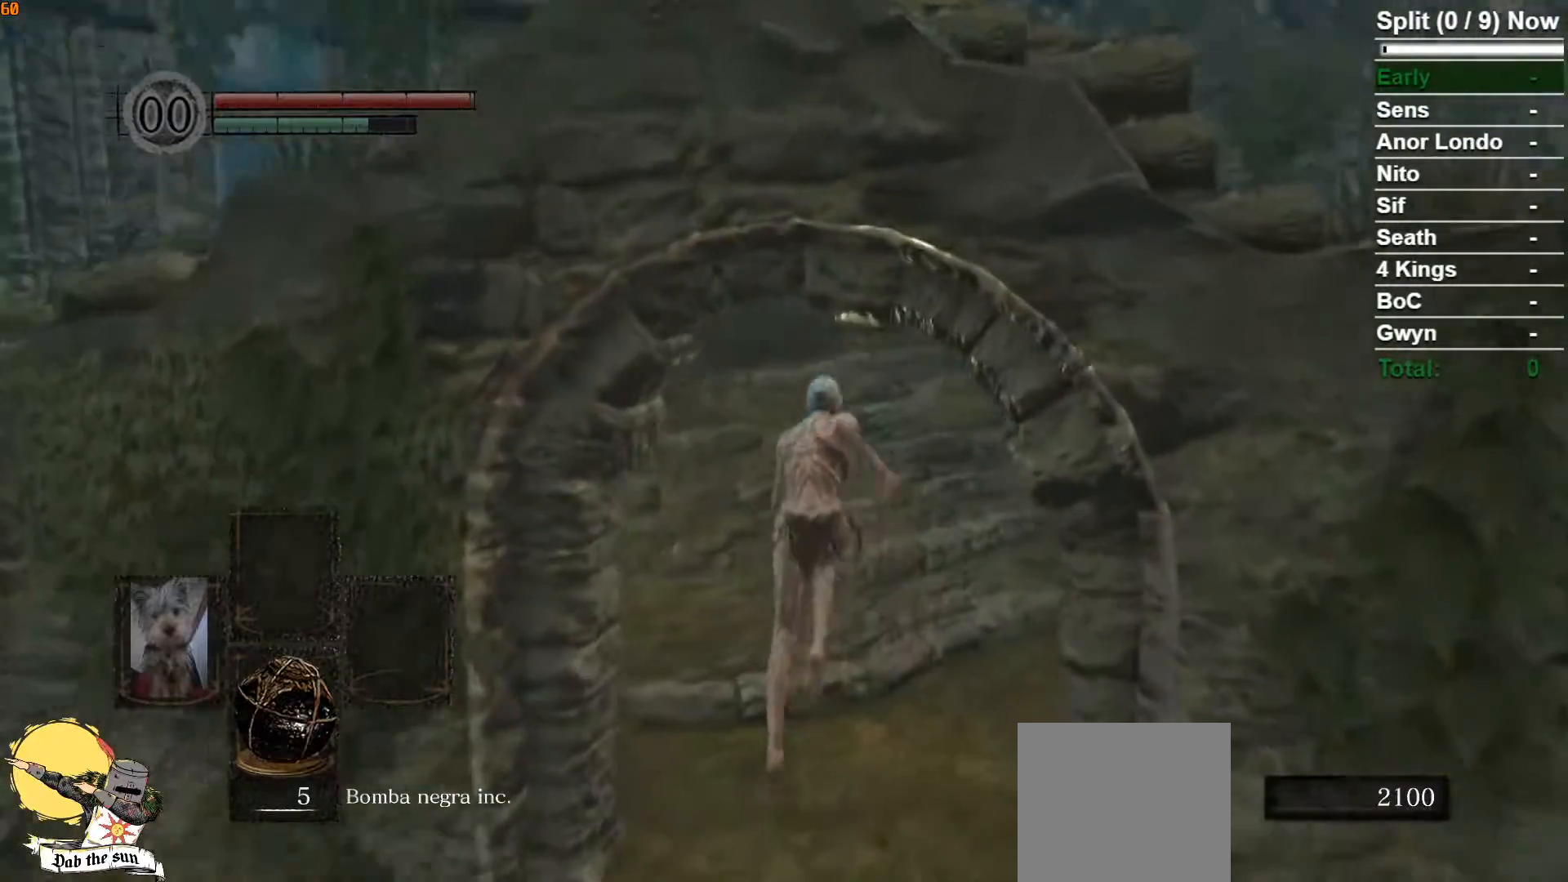
{"buttons": ["B"], "left_stick": "up", "right_stick": "center", "button_events": []}
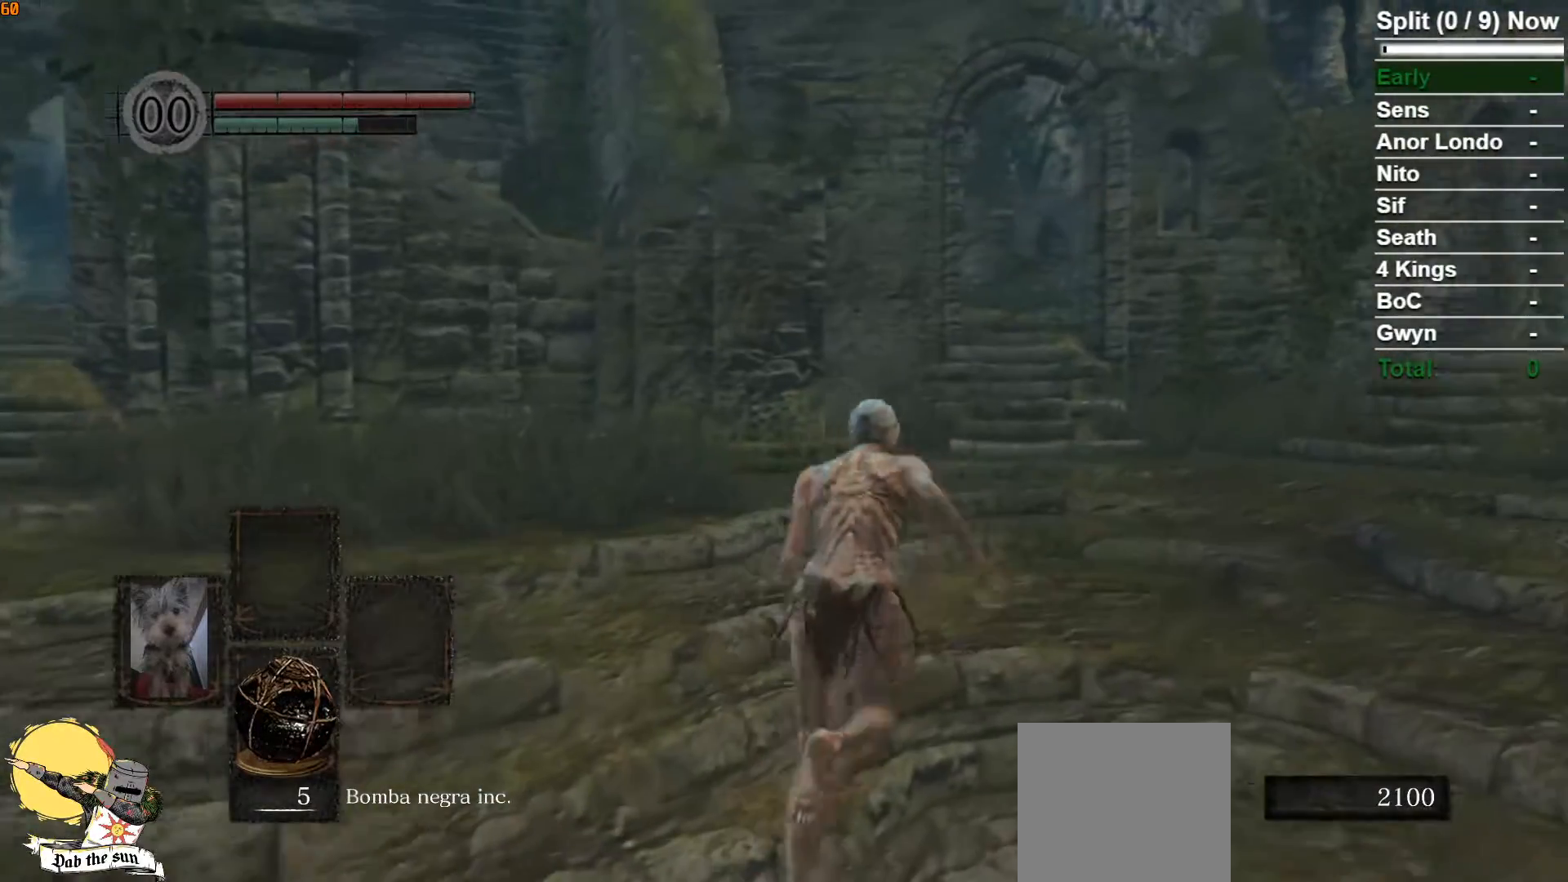
{"buttons": ["B"], "left_stick": "up", "right_stick": "center", "button_events": []}
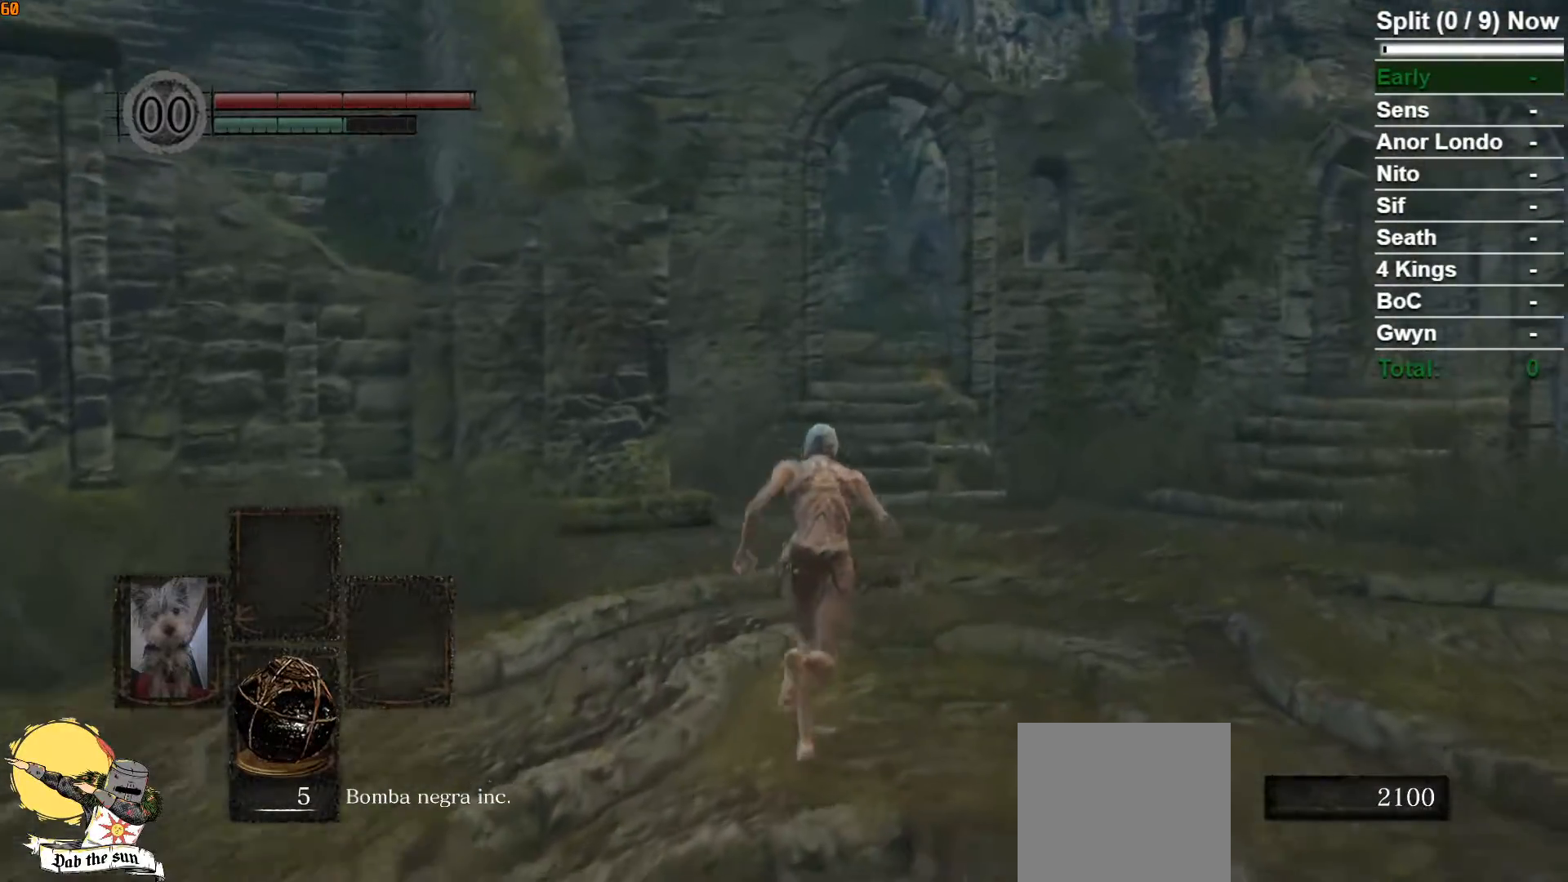
{"buttons": ["B"], "left_stick": "up", "right_stick": "center", "button_events": []}
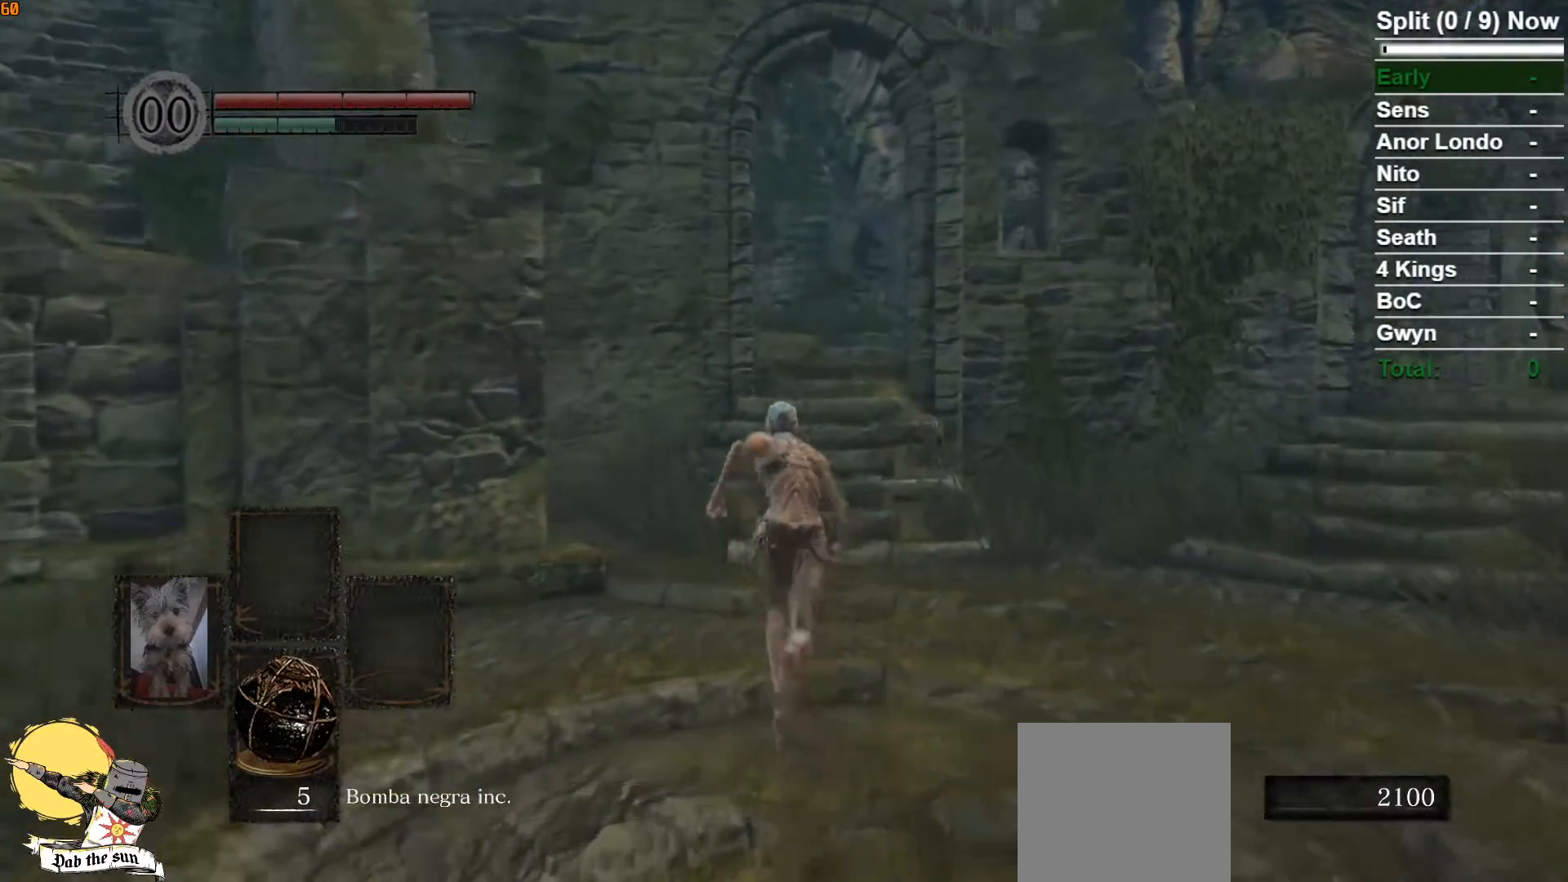
{"buttons": ["B"], "left_stick": "up", "right_stick": "center", "button_events": []}
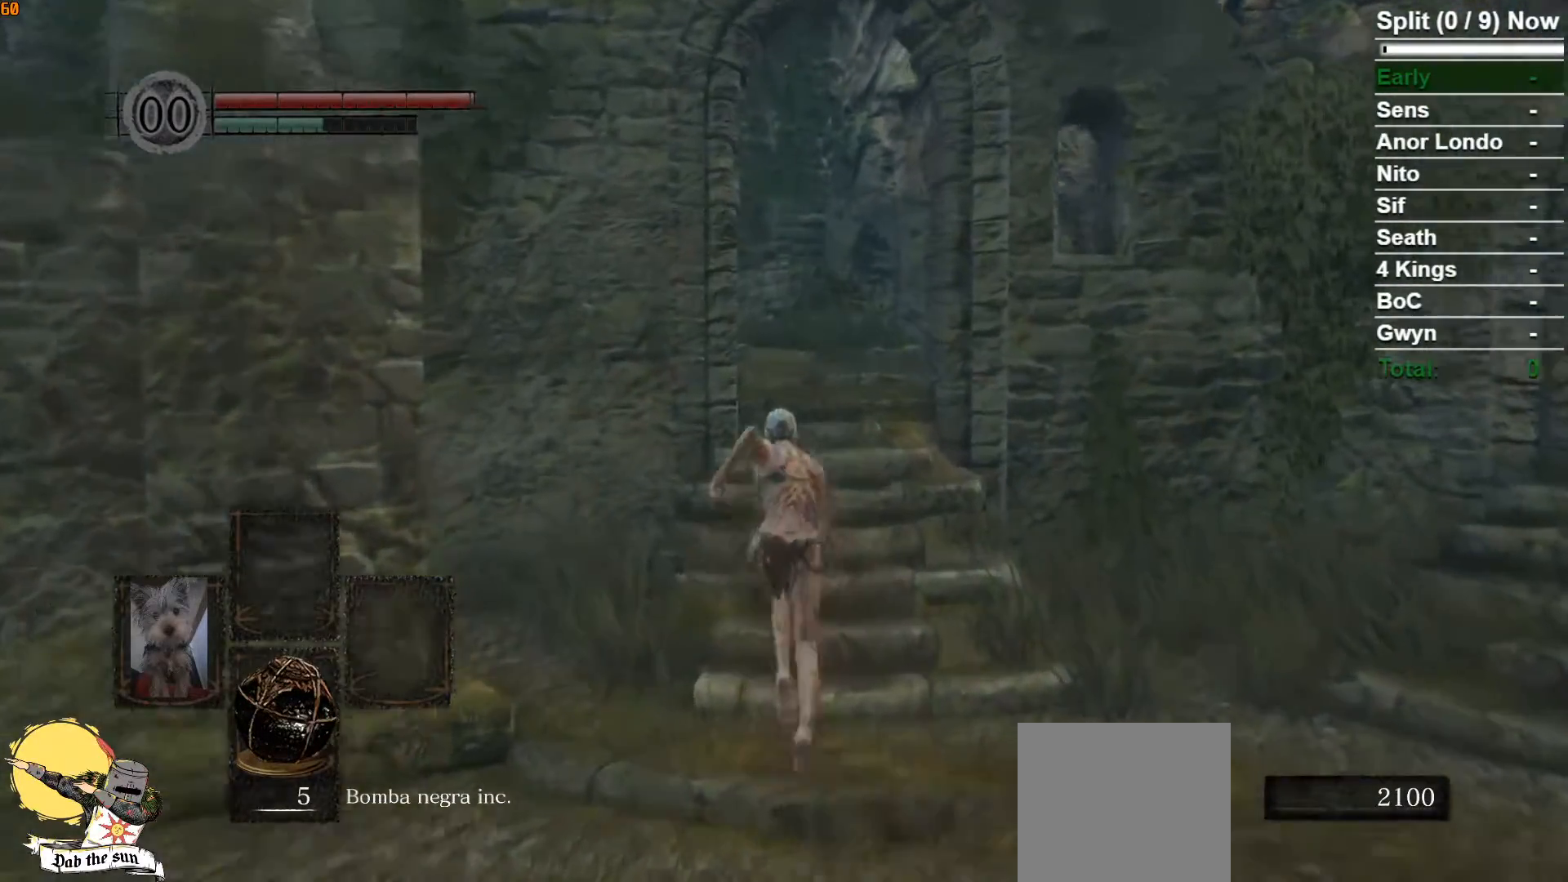
{"buttons": ["B"], "left_stick": "up", "right_stick": "center", "button_events": []}
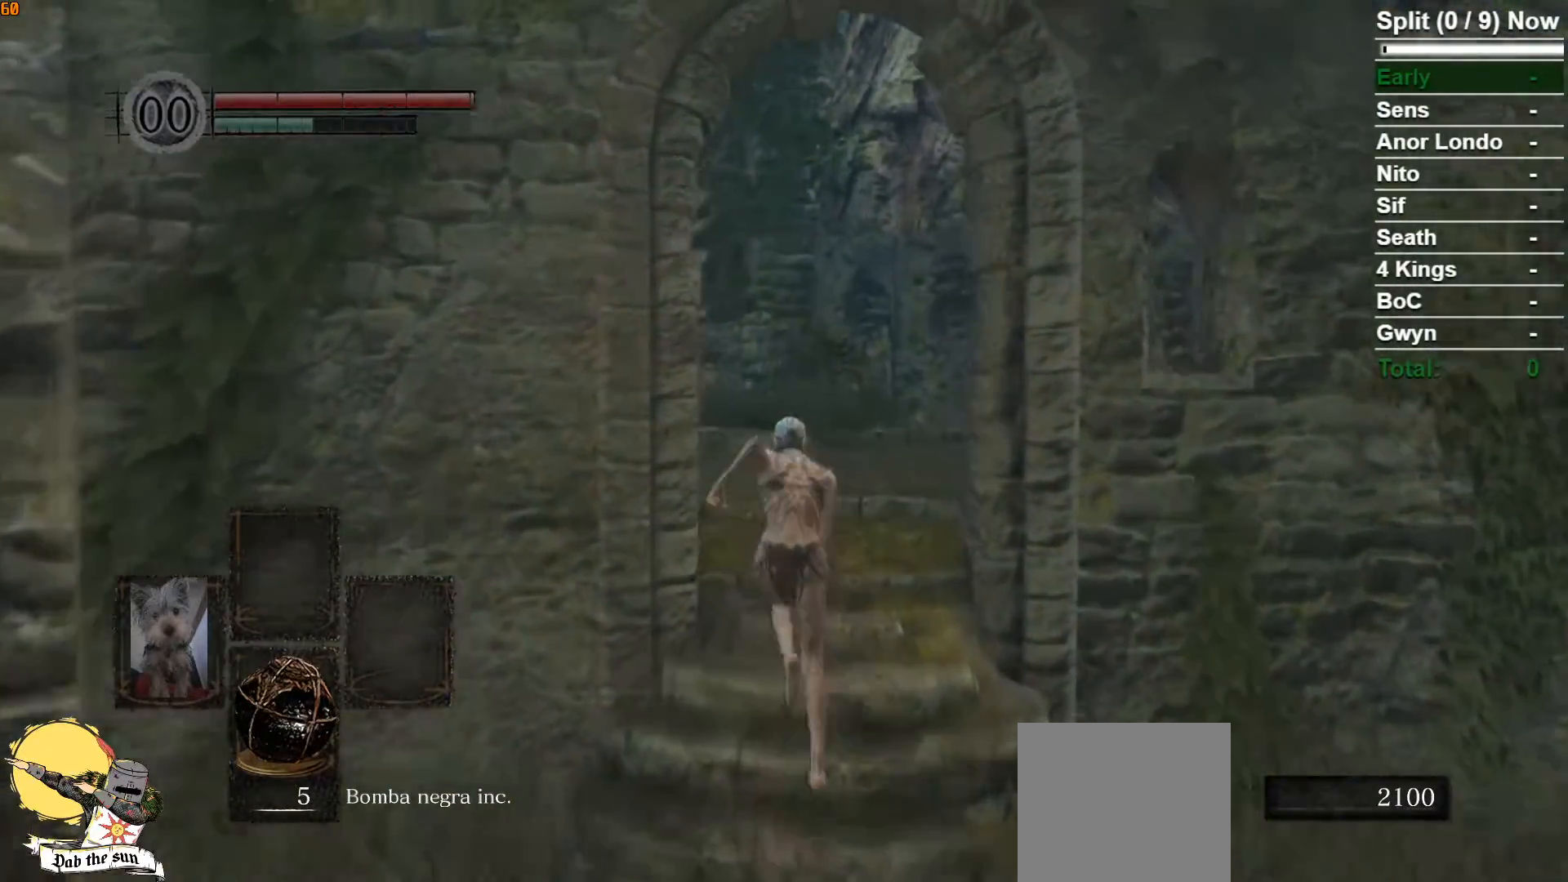
{"buttons": ["B"], "left_stick": "up", "right_stick": "center", "button_events": []}
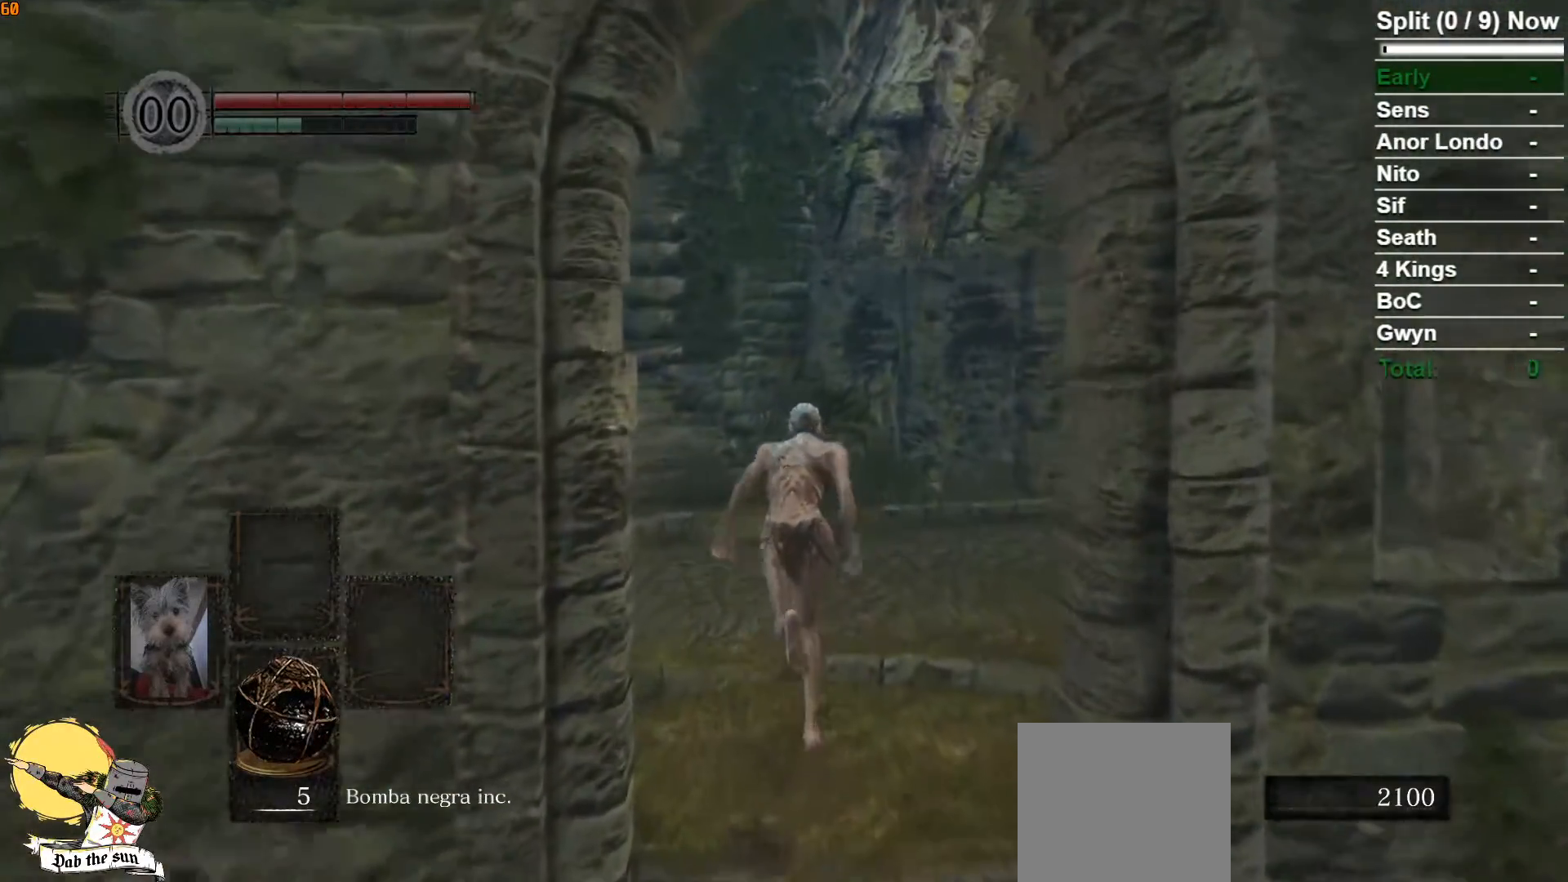
{"buttons": ["B"], "left_stick": "up", "right_stick": "center", "button_events": []}
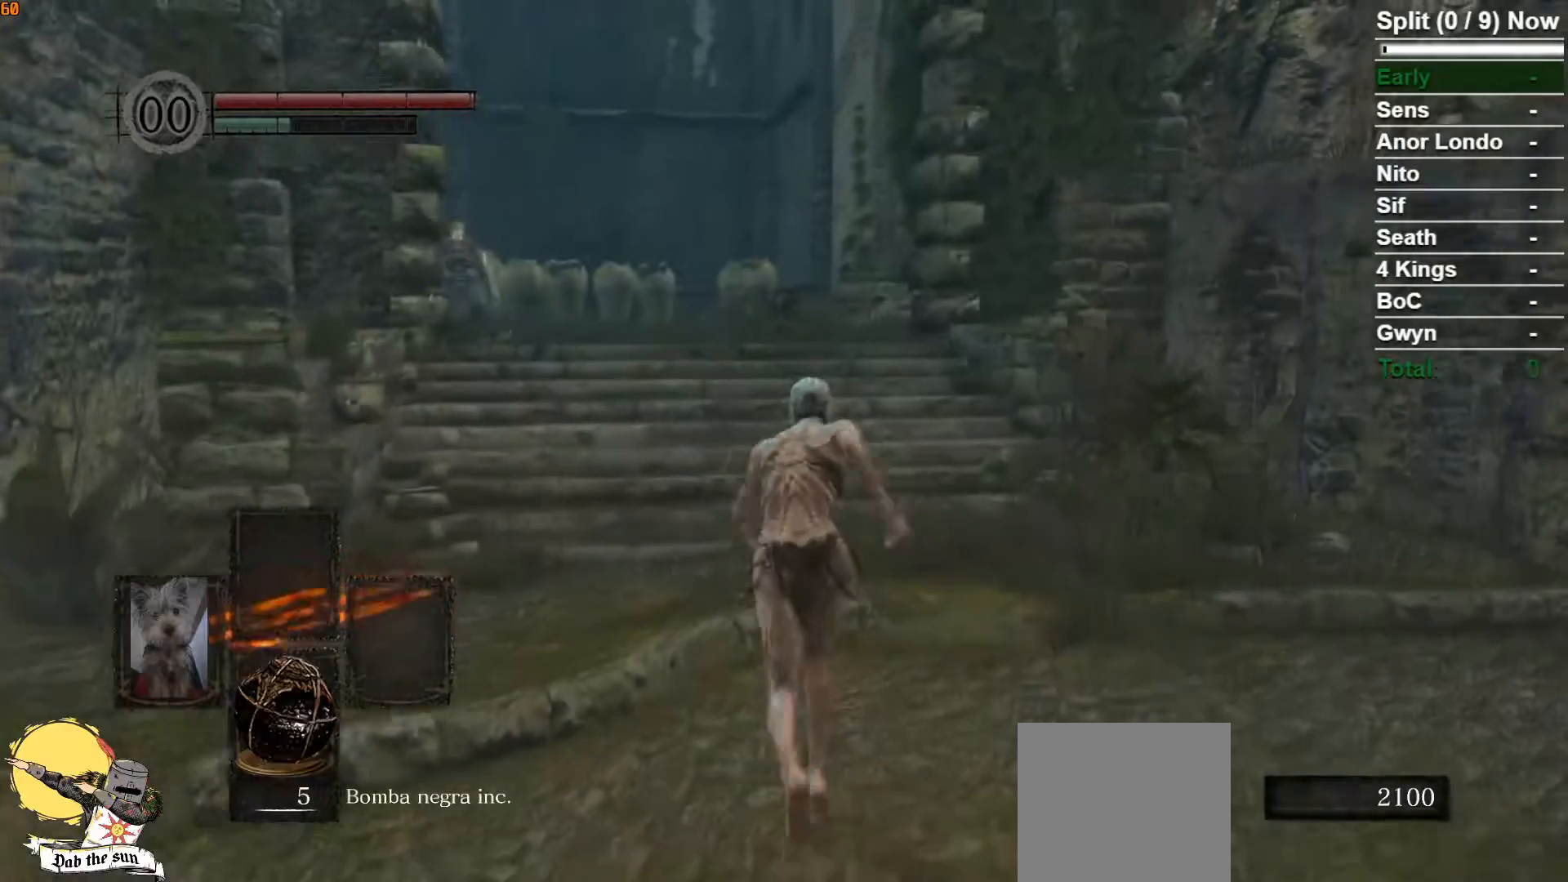
{"buttons": ["B"], "left_stick": "up", "right_stick": "center", "button_events": []}
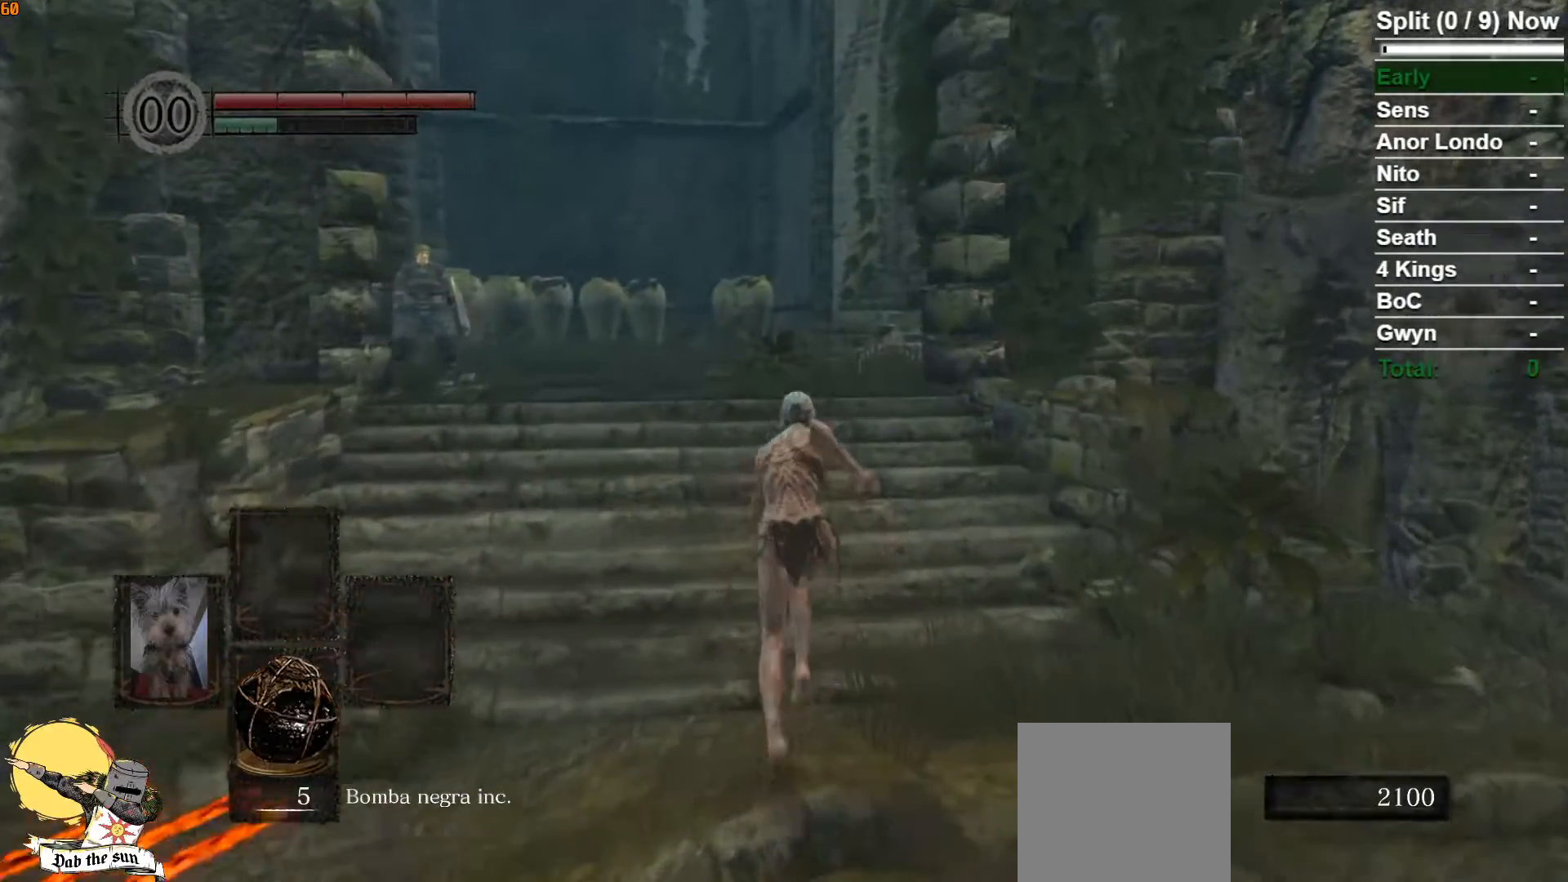
{"buttons": ["B"], "left_stick": "up", "right_stick": "center", "button_events": []}
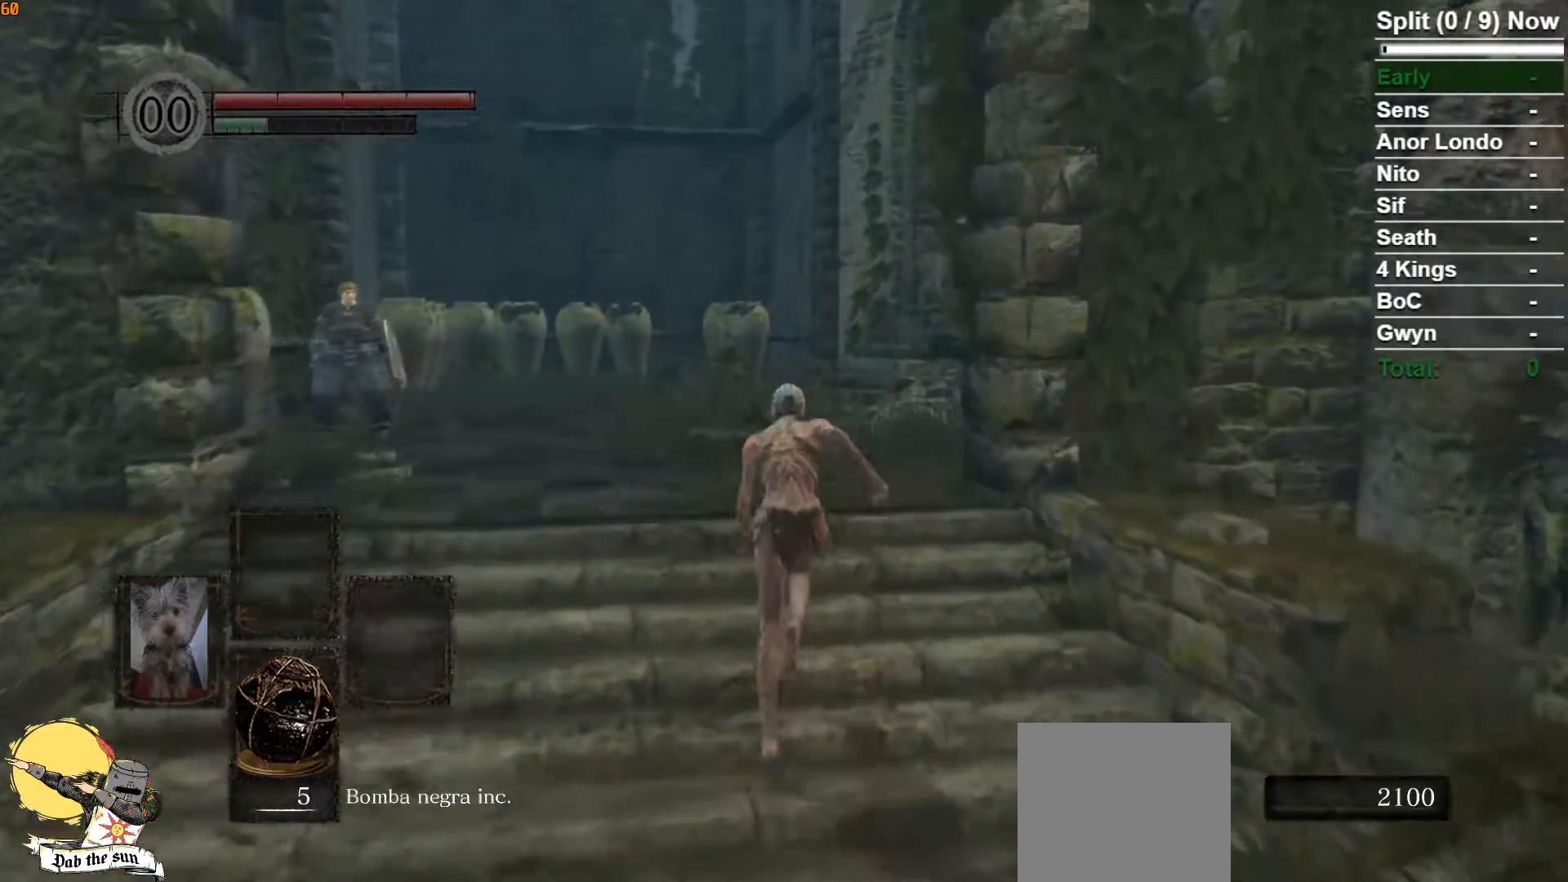
{"buttons": [], "left_stick": "up", "right_stick": "center", "button_events": [[150, "B", "up"]]}
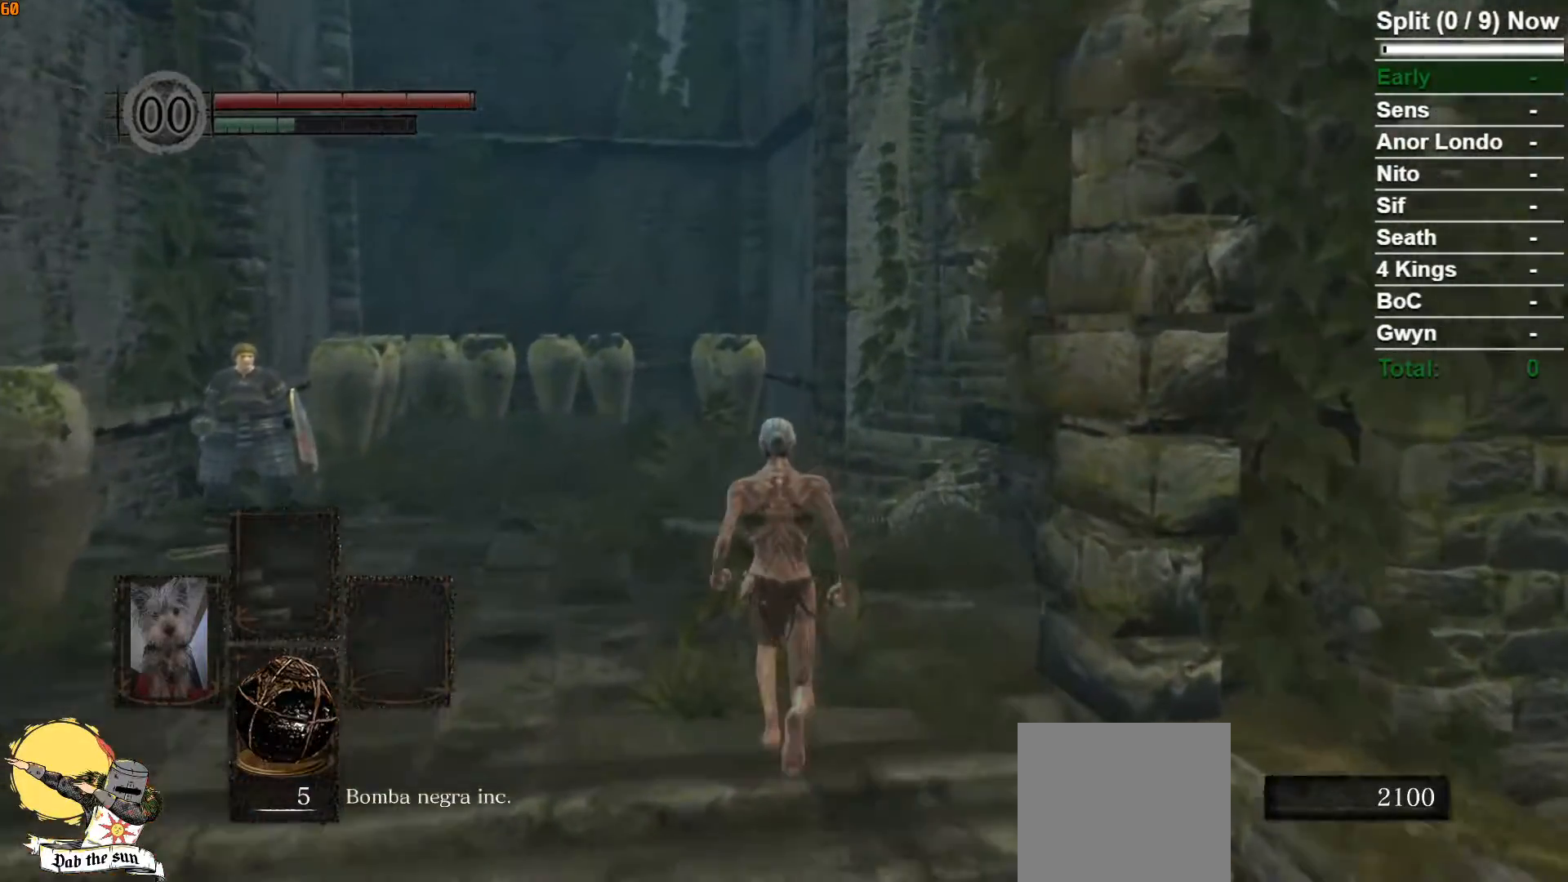
{"buttons": ["B"], "left_stick": "up", "right_stick": "center", "button_events": [[133, "B", "down"]]}
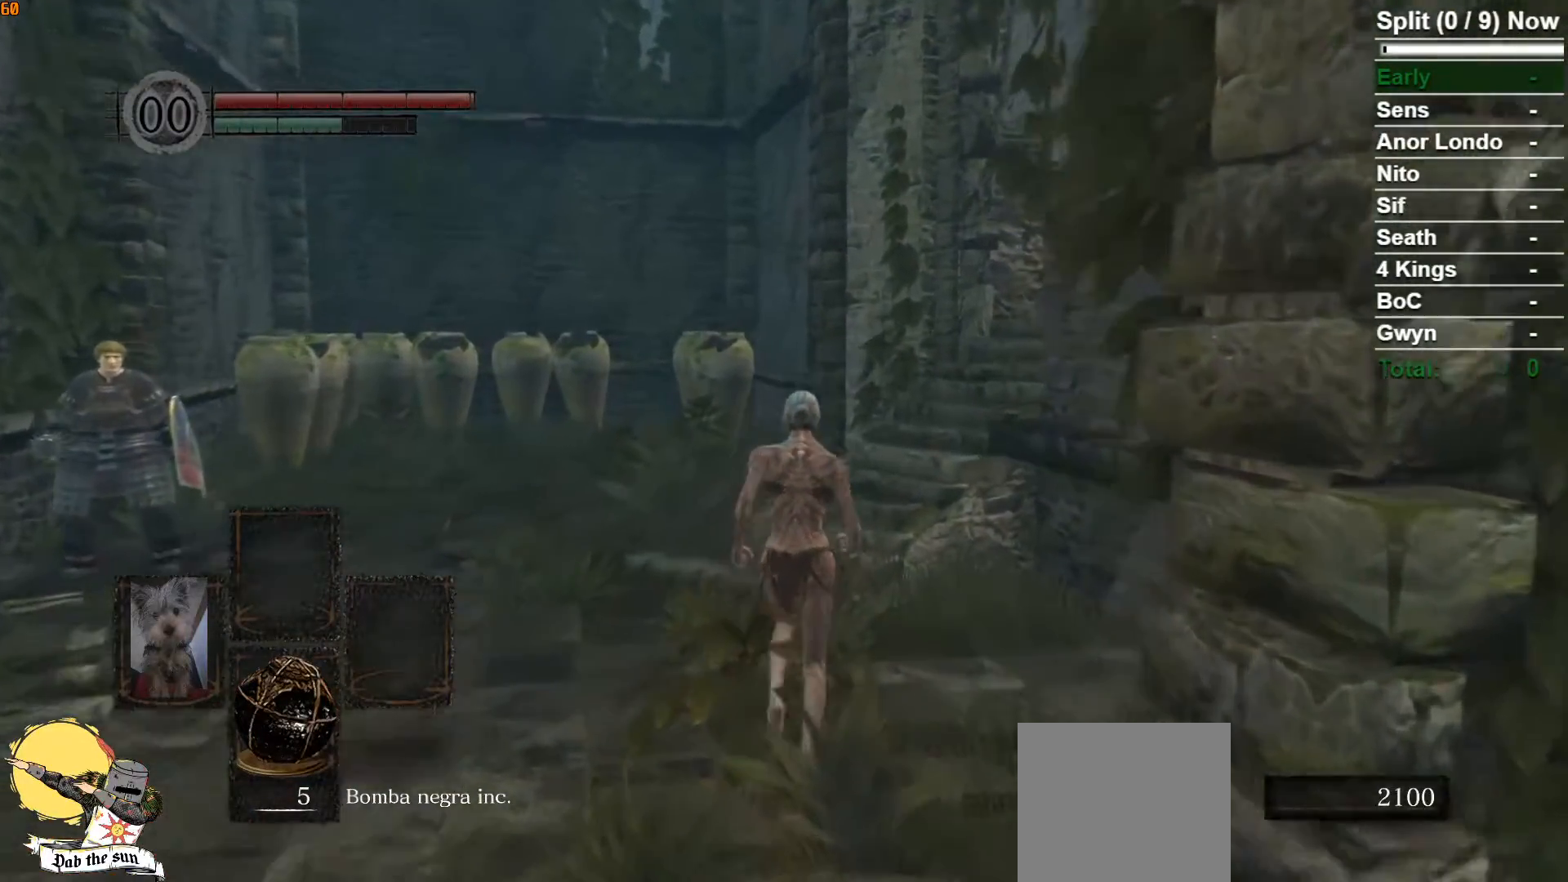
{"buttons": ["B"], "left_stick": "up", "right_stick": "down-right", "button_events": []}